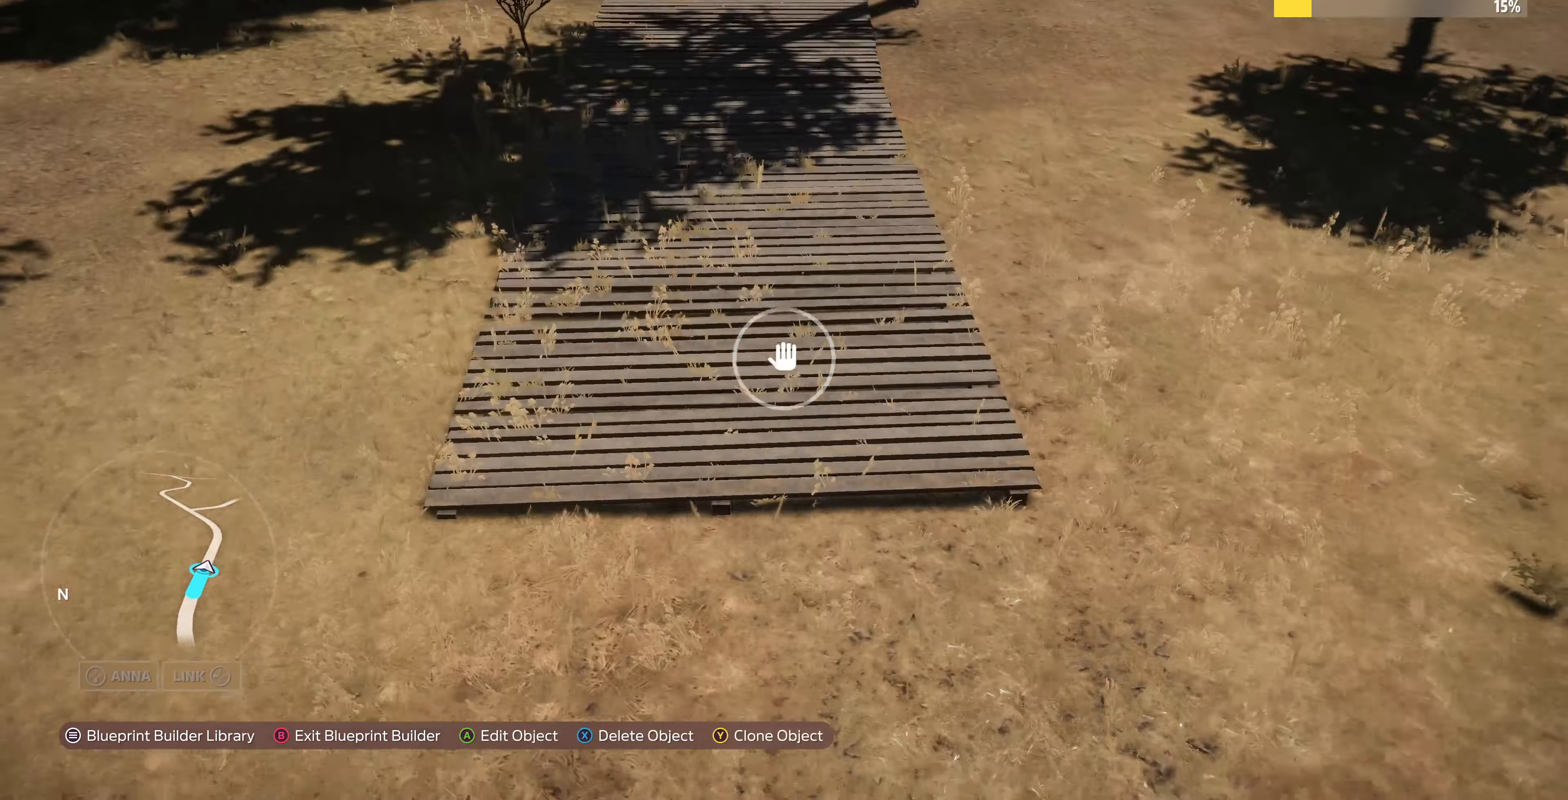
Gameplay with a controller (PlayStation layout); each line is a JSON object with the inputs held at the frame after it. "events" lists button and stick changes between this image and that frame as [ms after this image, input, new state], when the widget could be followed in between.
{"buttons": [], "left_stick": "up", "right_stick": "center", "events": [[100, "right_stick", "up"], [167, "SQUARE", "down"], [234, "right_stick", "center"], [367, "SQUARE", "up"], [500, "left_stick", "up"]]}
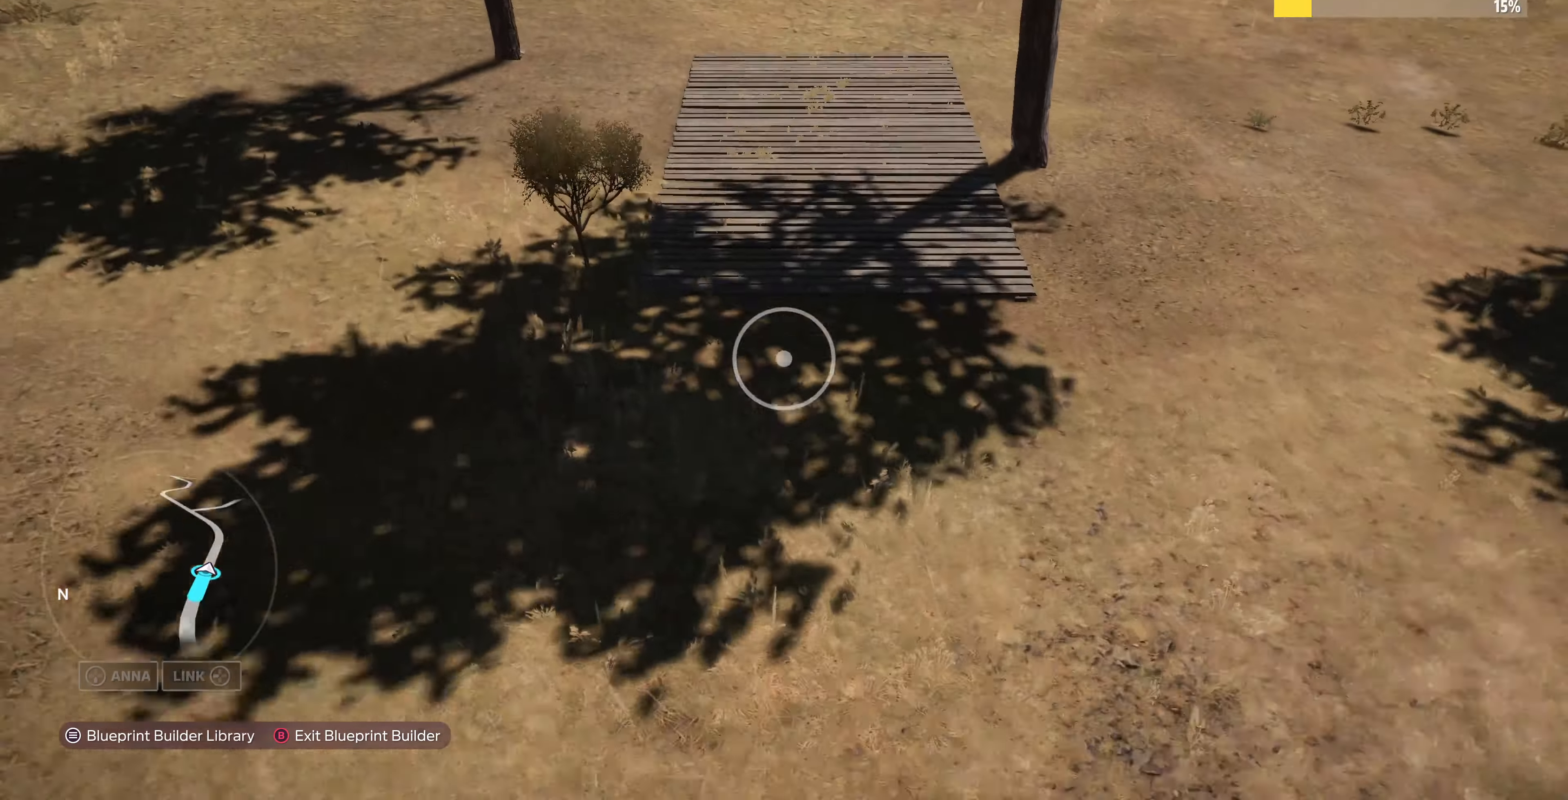
{"buttons": [], "left_stick": "up", "right_stick": "up", "events": [[167, "SQUARE", "down"], [300, "SQUARE", "up"], [500, "right_stick", "up"]]}
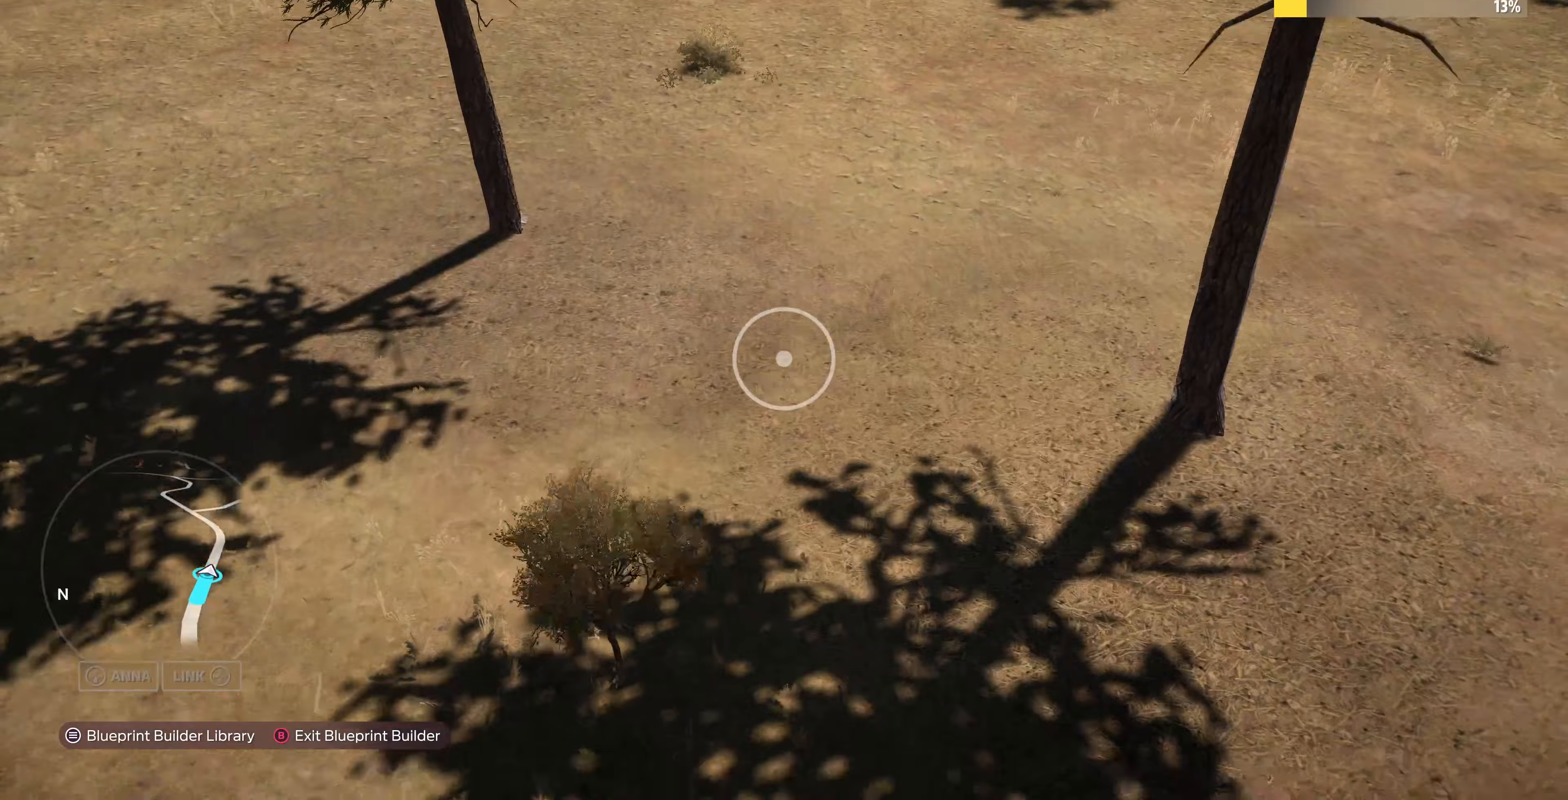
{"buttons": [], "left_stick": "up", "right_stick": "center", "events": [[400, "right_stick", "center"]]}
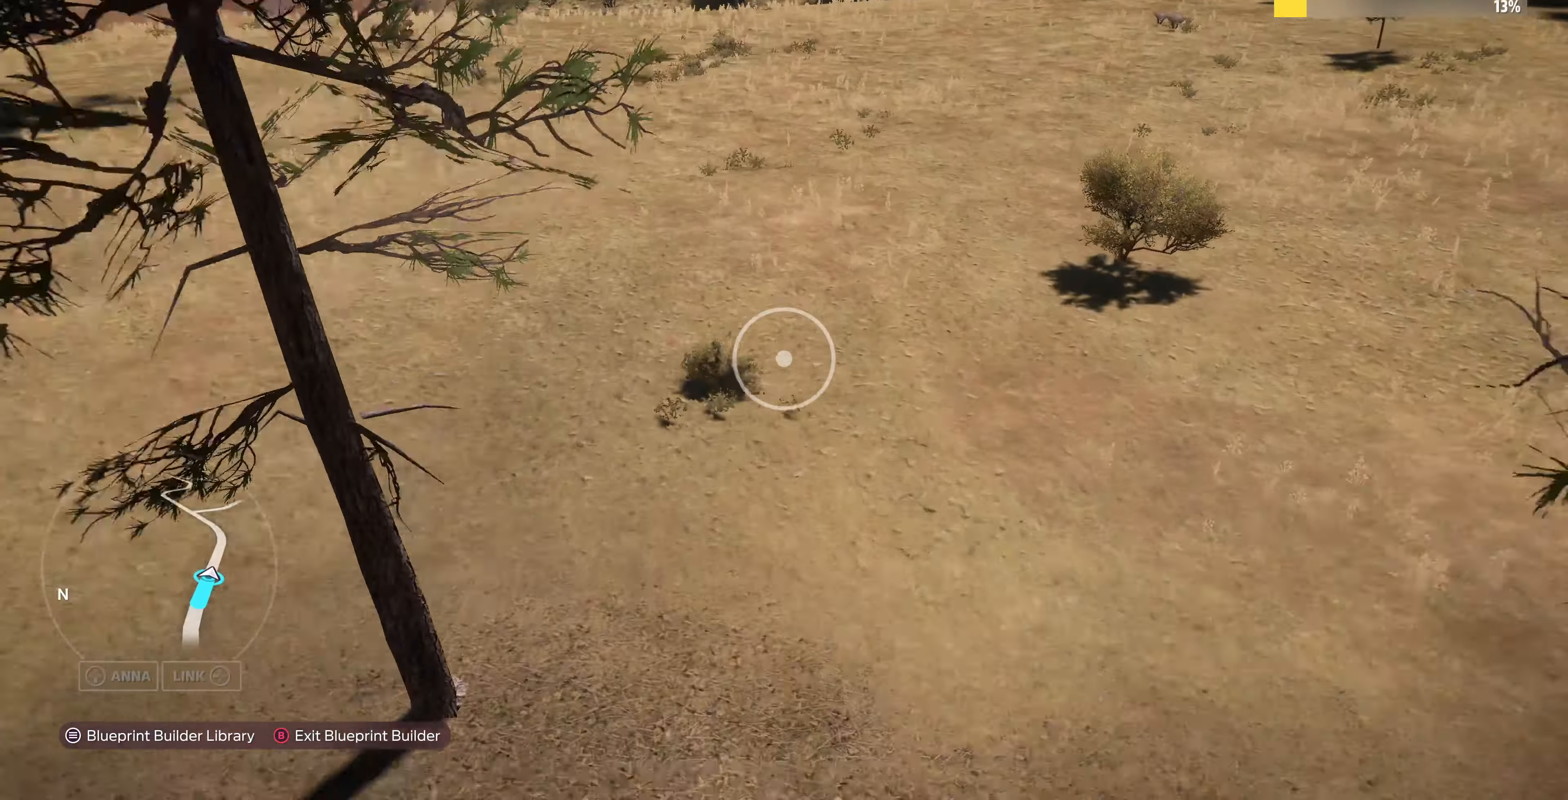
{"buttons": [], "left_stick": "up", "right_stick": "up-left", "events": [[433, "right_stick", "up-left"]]}
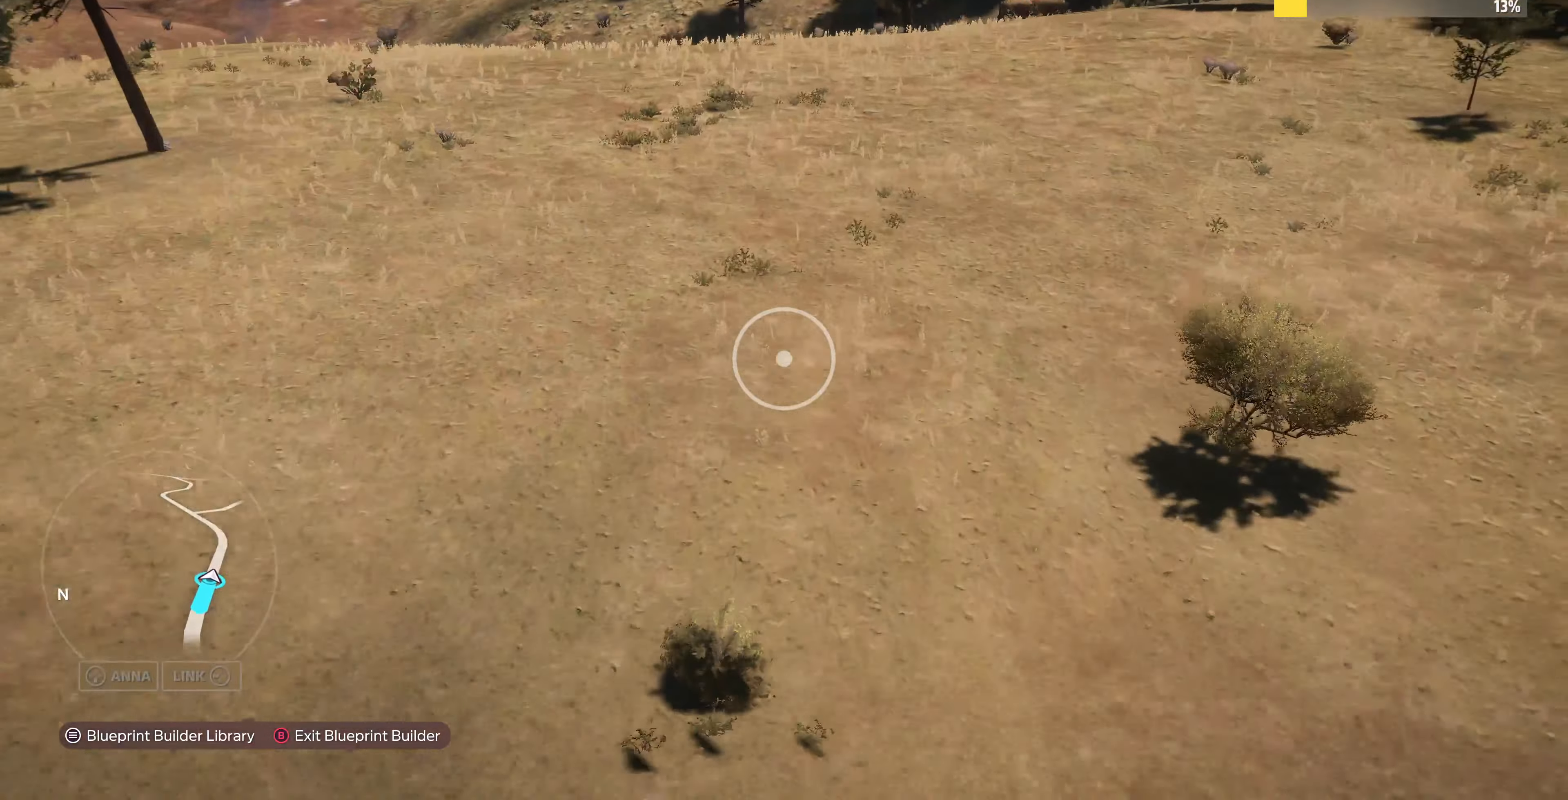
{"buttons": [], "left_stick": "up", "right_stick": "left", "events": [[200, "right_stick", "center"], [467, "right_stick", "left"]]}
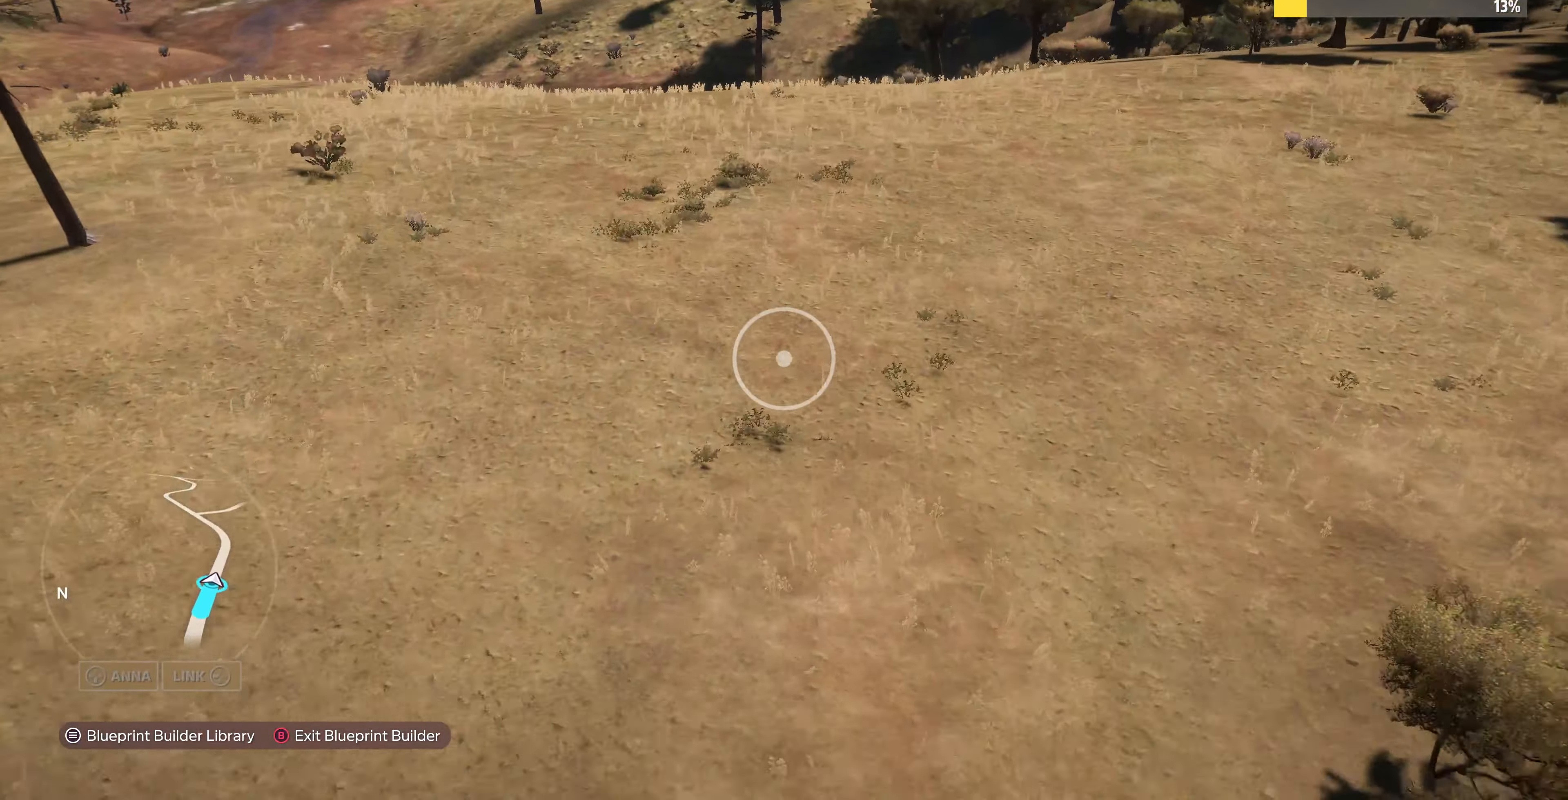
{"buttons": ["R2"], "left_stick": "up", "right_stick": "center", "events": [[67, "right_stick", "up-left"], [167, "R2", "down"], [233, "right_stick", "center"]]}
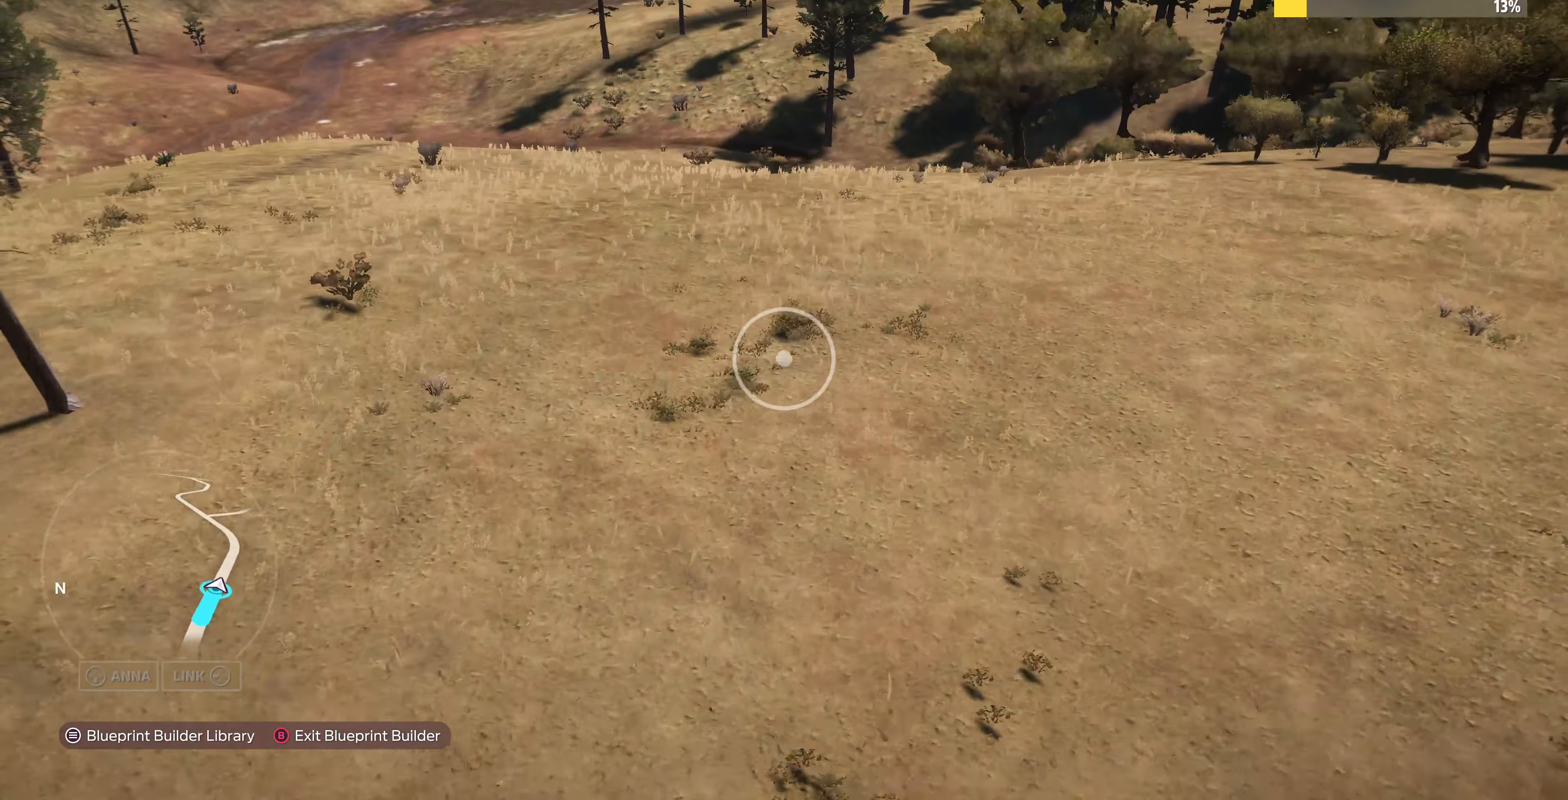
{"buttons": [], "left_stick": "up", "right_stick": "center", "events": [[67, "R2", "up"]]}
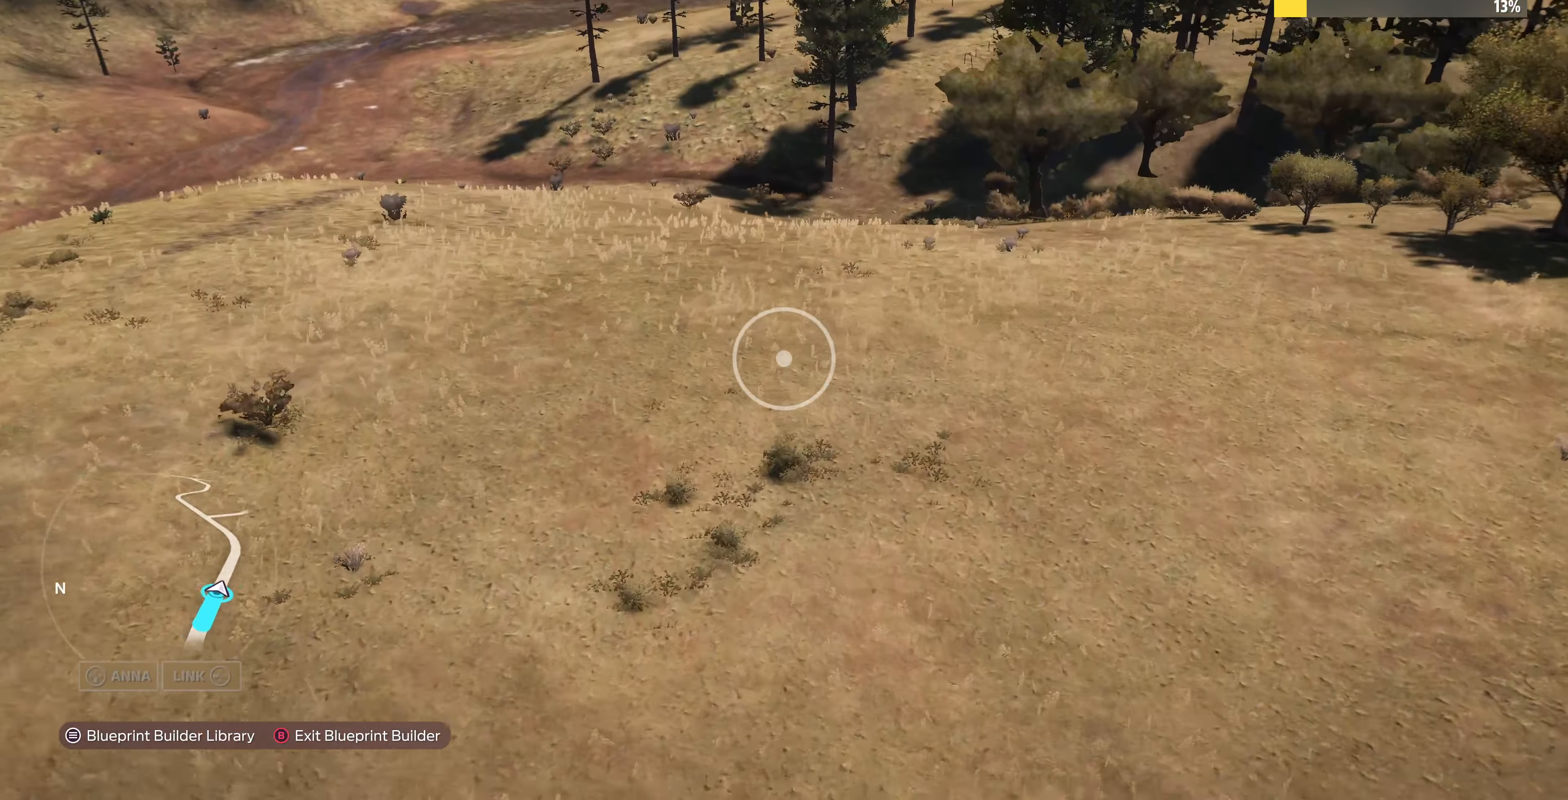
{"buttons": [], "left_stick": "up", "right_stick": "center", "events": [[33, "right_stick", "left"], [333, "right_stick", "center"]]}
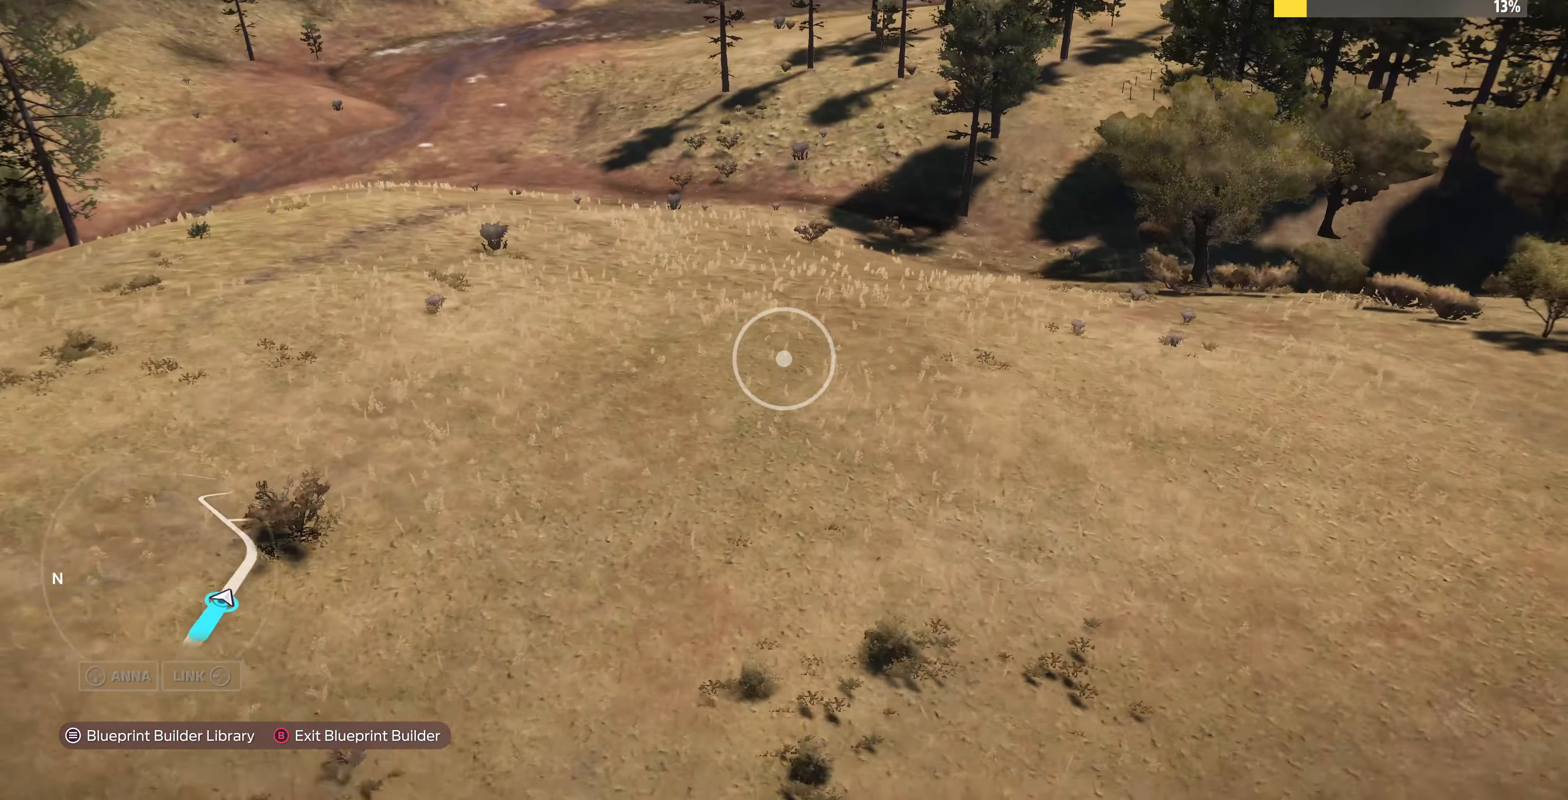
{"buttons": [], "left_stick": "up", "right_stick": "center", "events": [[33, "right_stick", "left"], [333, "right_stick", "center"]]}
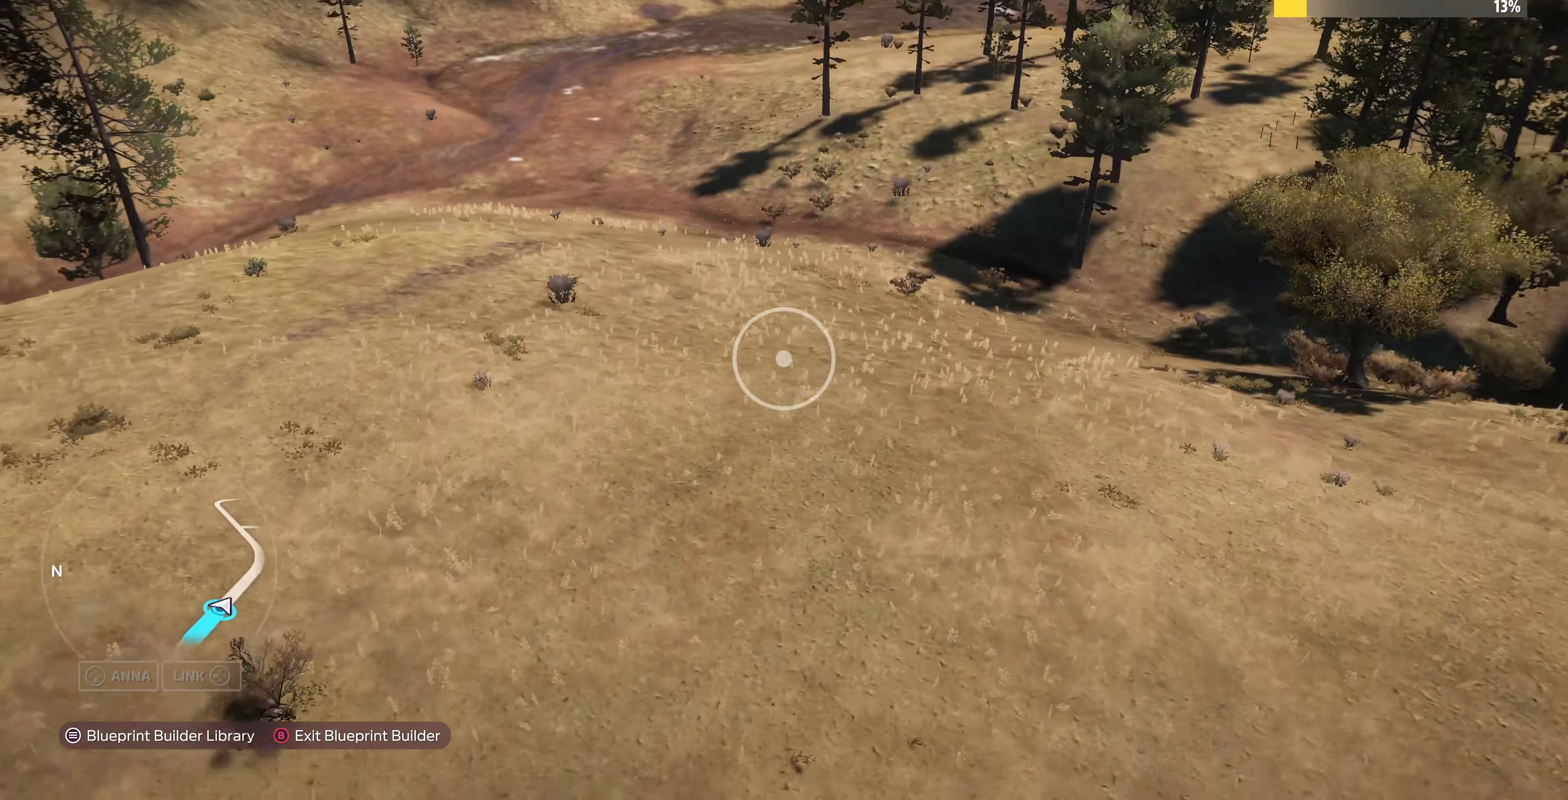
{"buttons": [], "left_stick": "up", "right_stick": "center", "events": [[33, "right_stick", "left"], [100, "right_stick", "up-left"], [333, "right_stick", "center"]]}
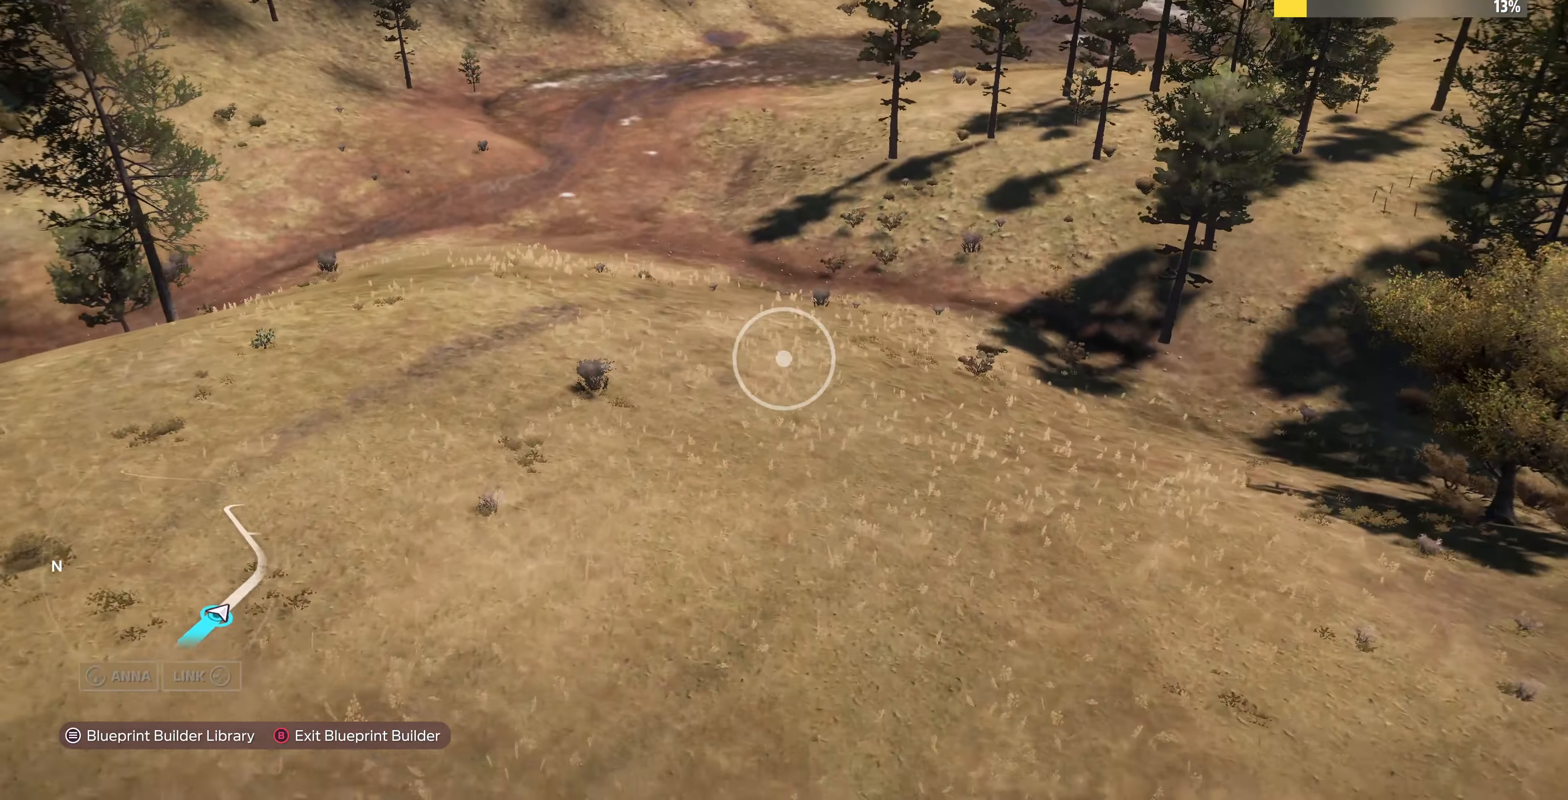
{"buttons": [], "left_stick": "up", "right_stick": "left", "events": [[367, "right_stick", "left"]]}
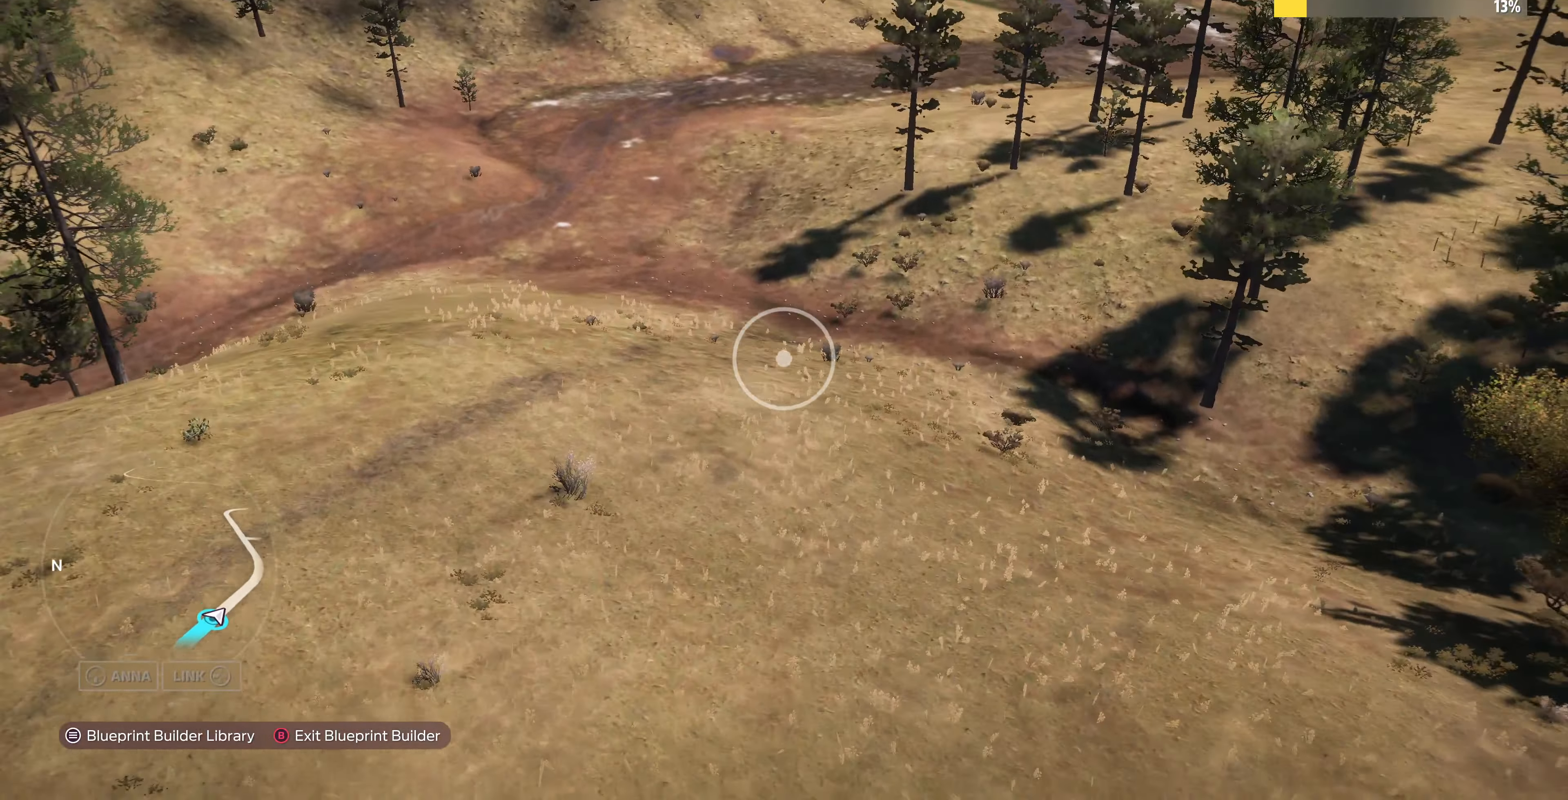
{"buttons": [], "left_stick": "up", "right_stick": "center", "events": [[200, "right_stick", "center"]]}
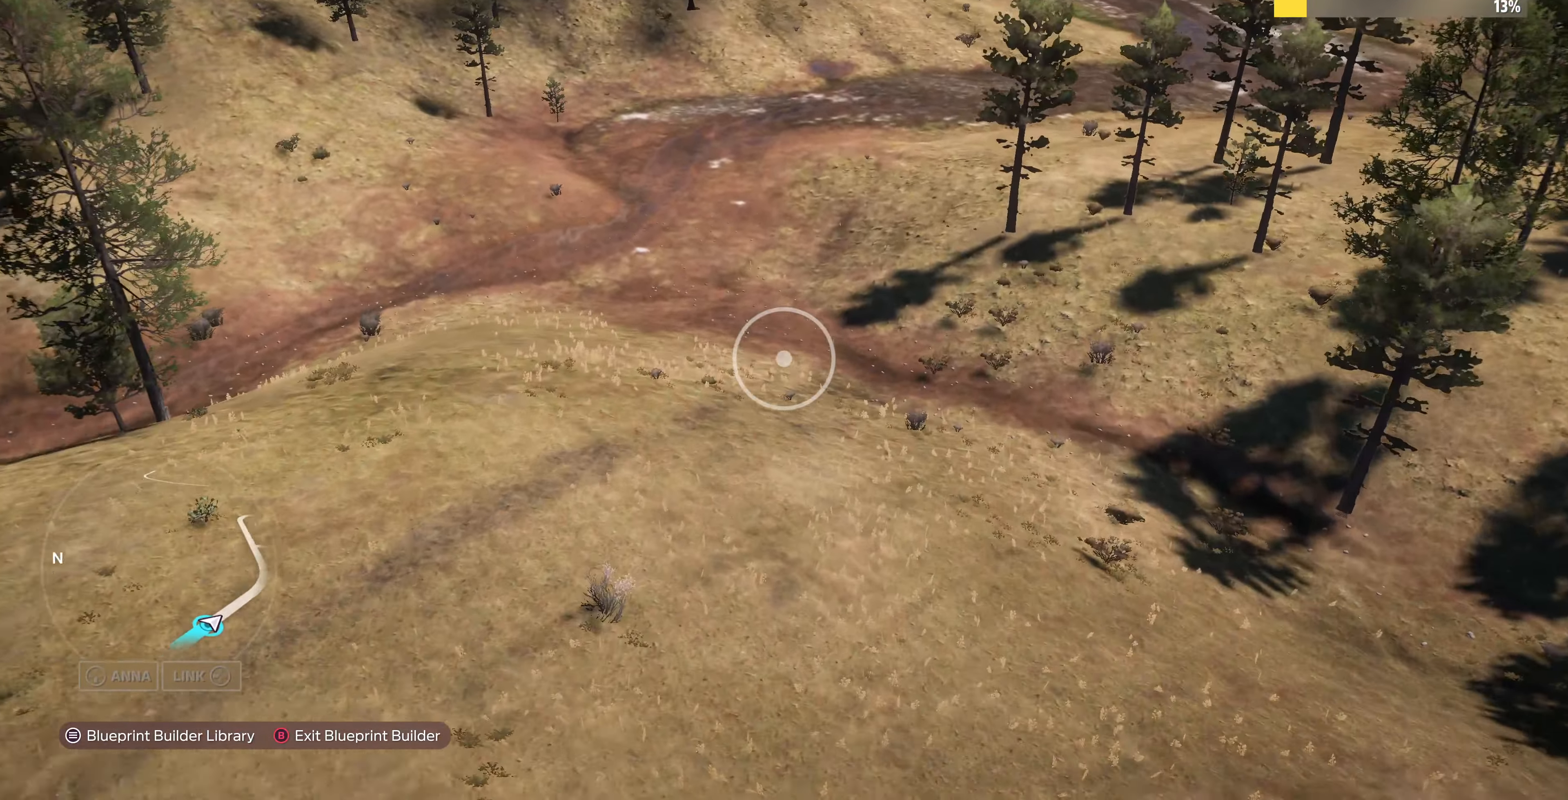
{"buttons": [], "left_stick": "up", "right_stick": "left", "events": [[433, "right_stick", "left"]]}
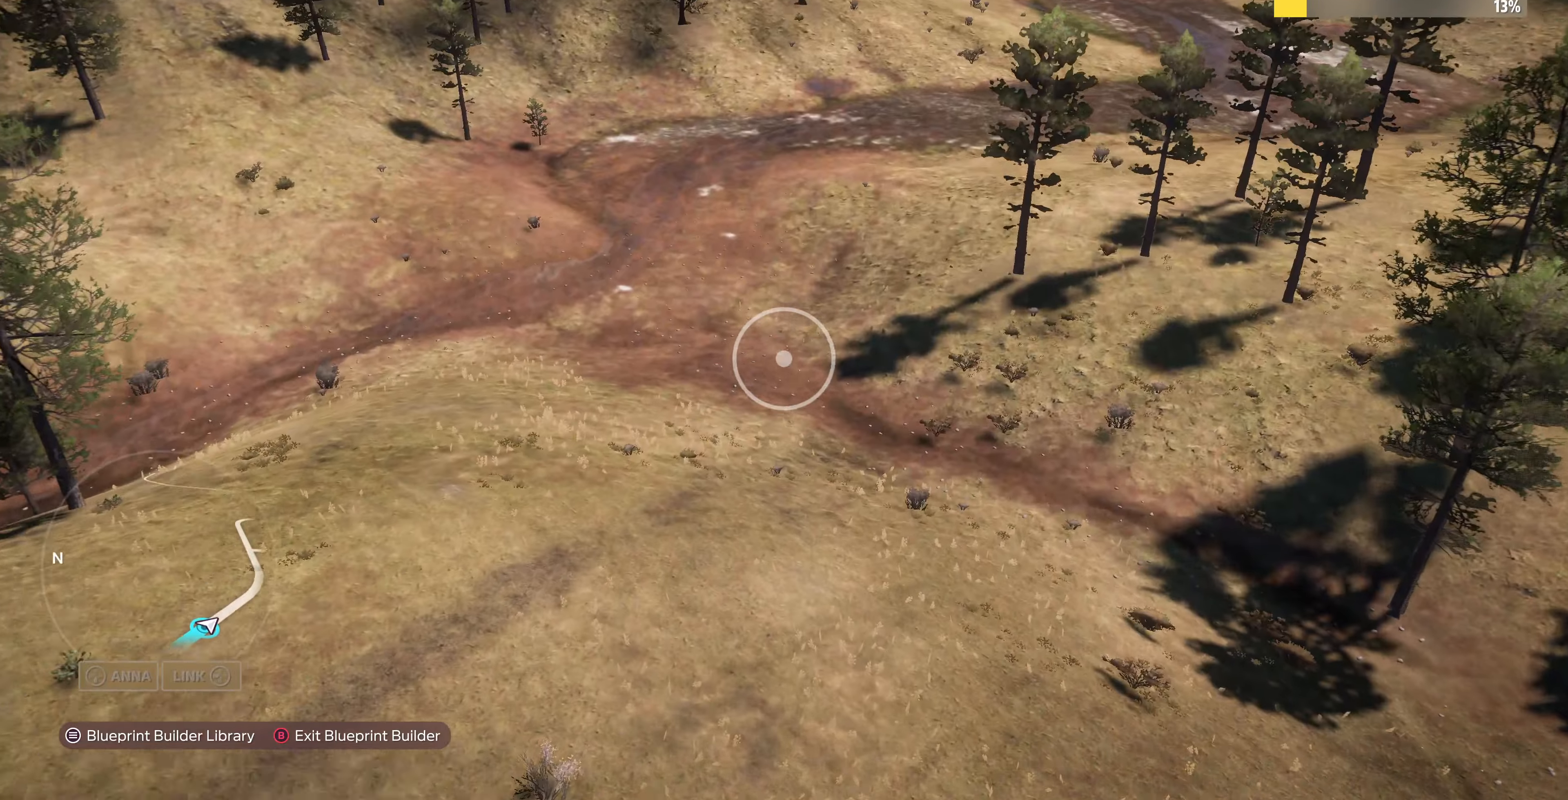
{"buttons": [], "left_stick": "up", "right_stick": "center", "events": [[166, "right_stick", "center"]]}
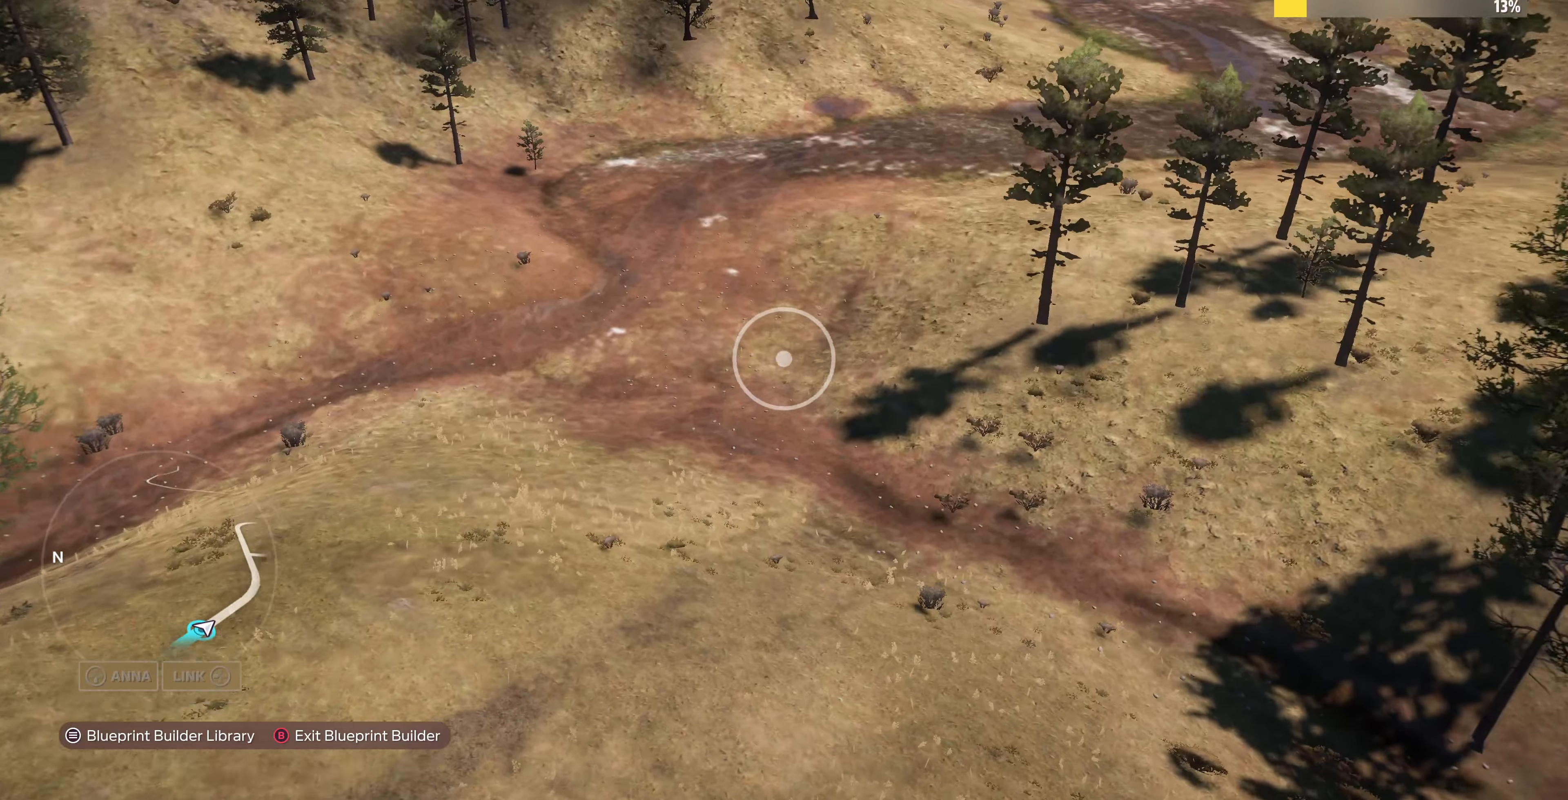
{"buttons": ["L2"], "left_stick": "up", "right_stick": "center", "events": [[100, "right_stick", "left"], [133, "L2", "down"], [466, "right_stick", "center"]]}
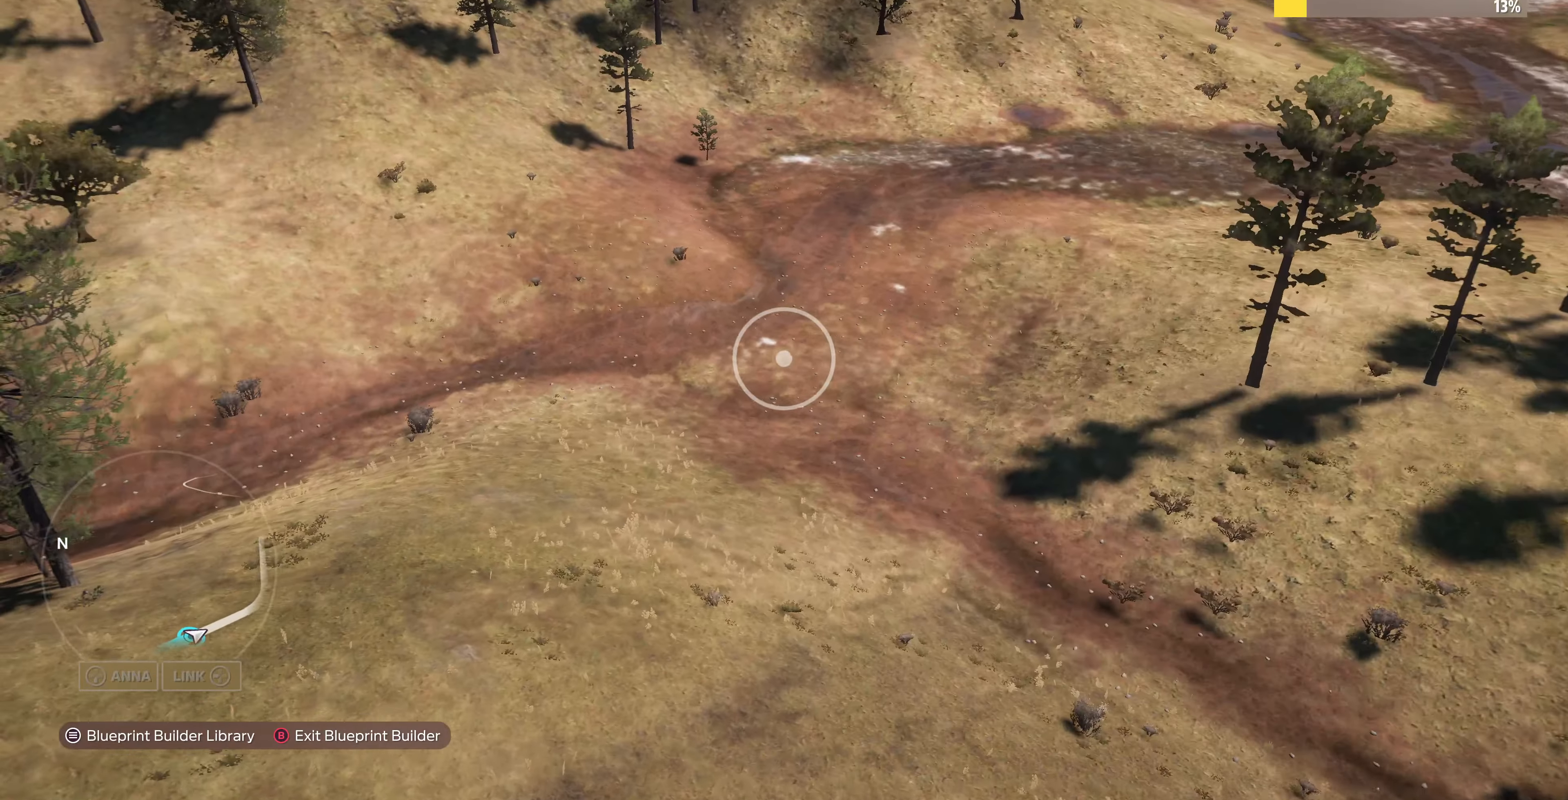
{"buttons": ["L2"], "left_stick": "up", "right_stick": "up", "events": [[500, "right_stick", "up"]]}
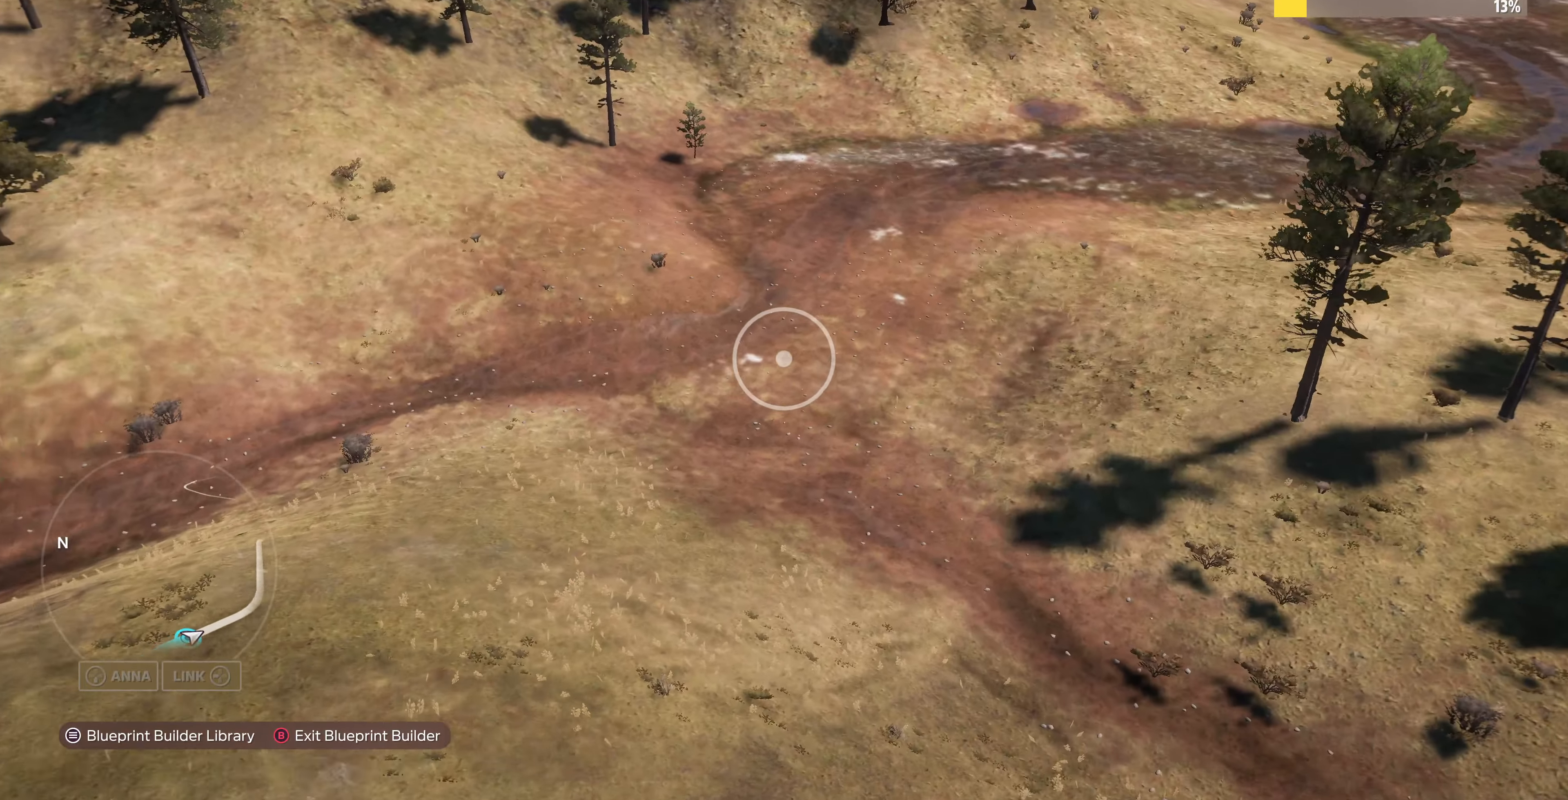
{"buttons": ["L2"], "left_stick": "up", "right_stick": "up-right", "events": [[300, "right_stick", "up-right"]]}
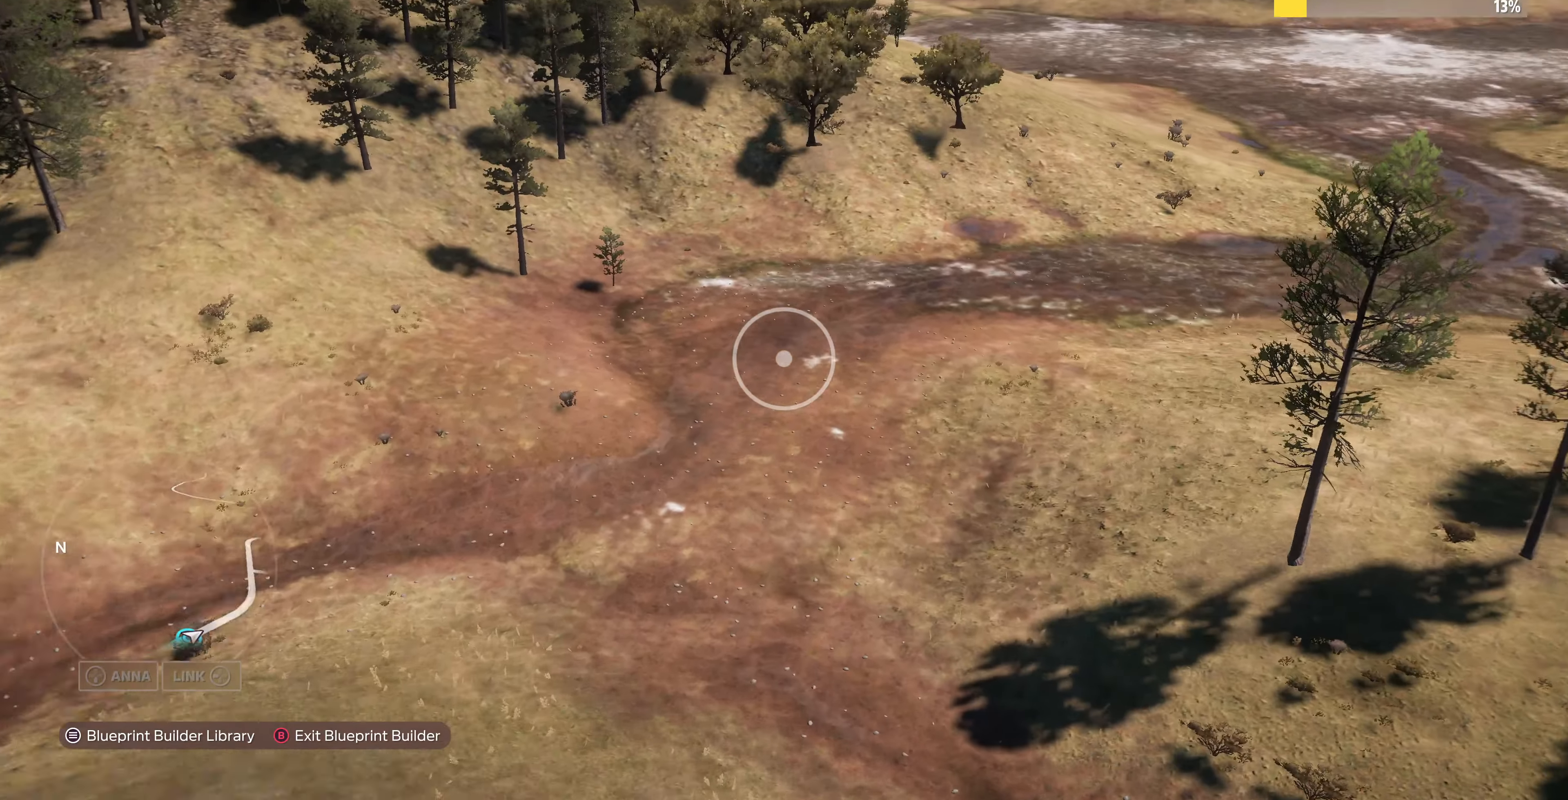
{"buttons": ["L2"], "left_stick": "up-left", "right_stick": "center", "events": [[33, "left_stick", "up-left"], [33, "right_stick", "right"], [266, "right_stick", "center"]]}
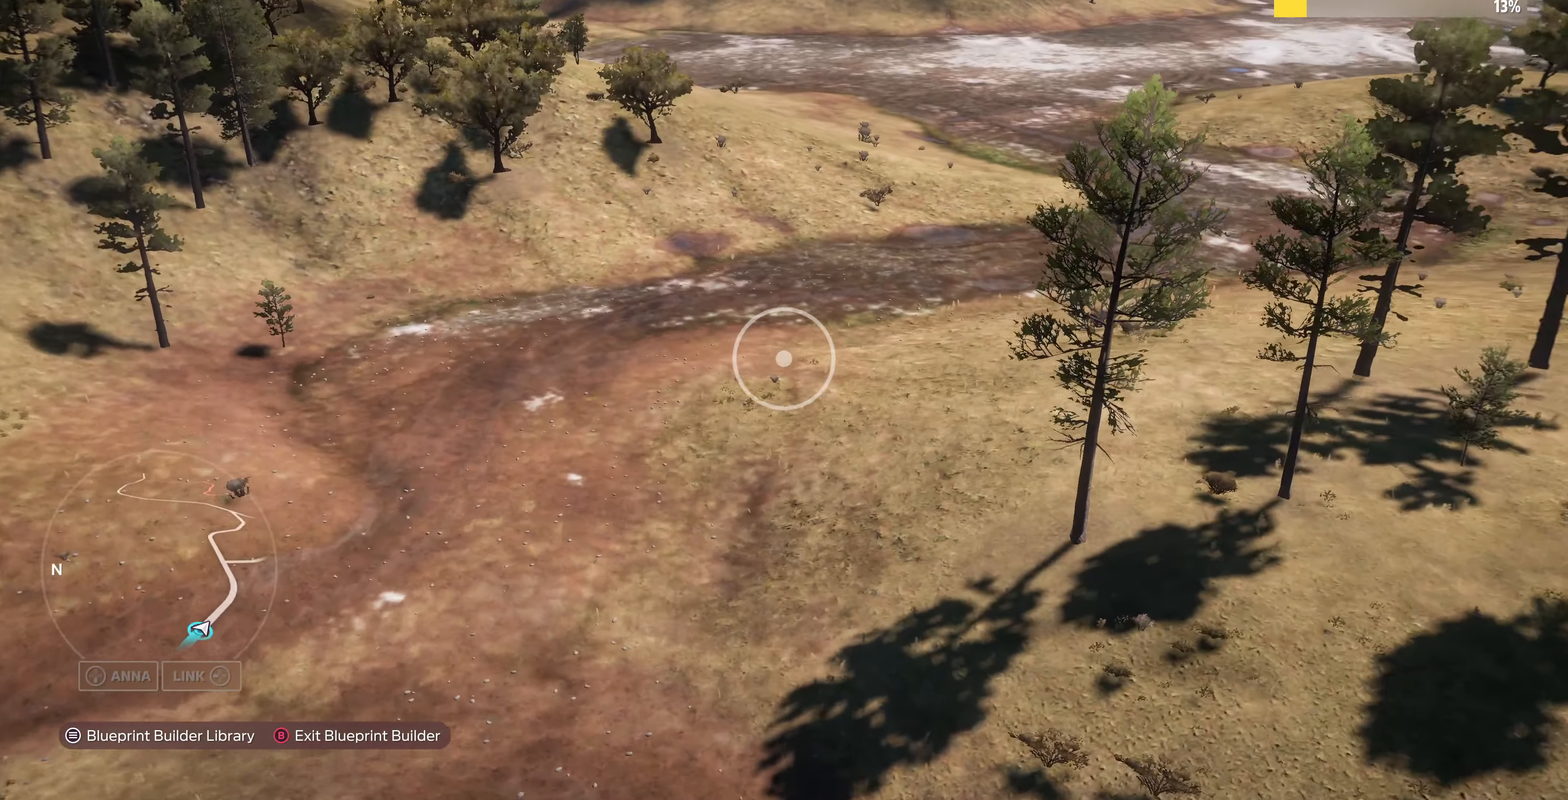
{"buttons": ["L2"], "left_stick": "up-right", "right_stick": "center", "events": [[100, "right_stick", "left"], [133, "left_stick", "up"], [366, "left_stick", "up-right"], [366, "right_stick", "center"]]}
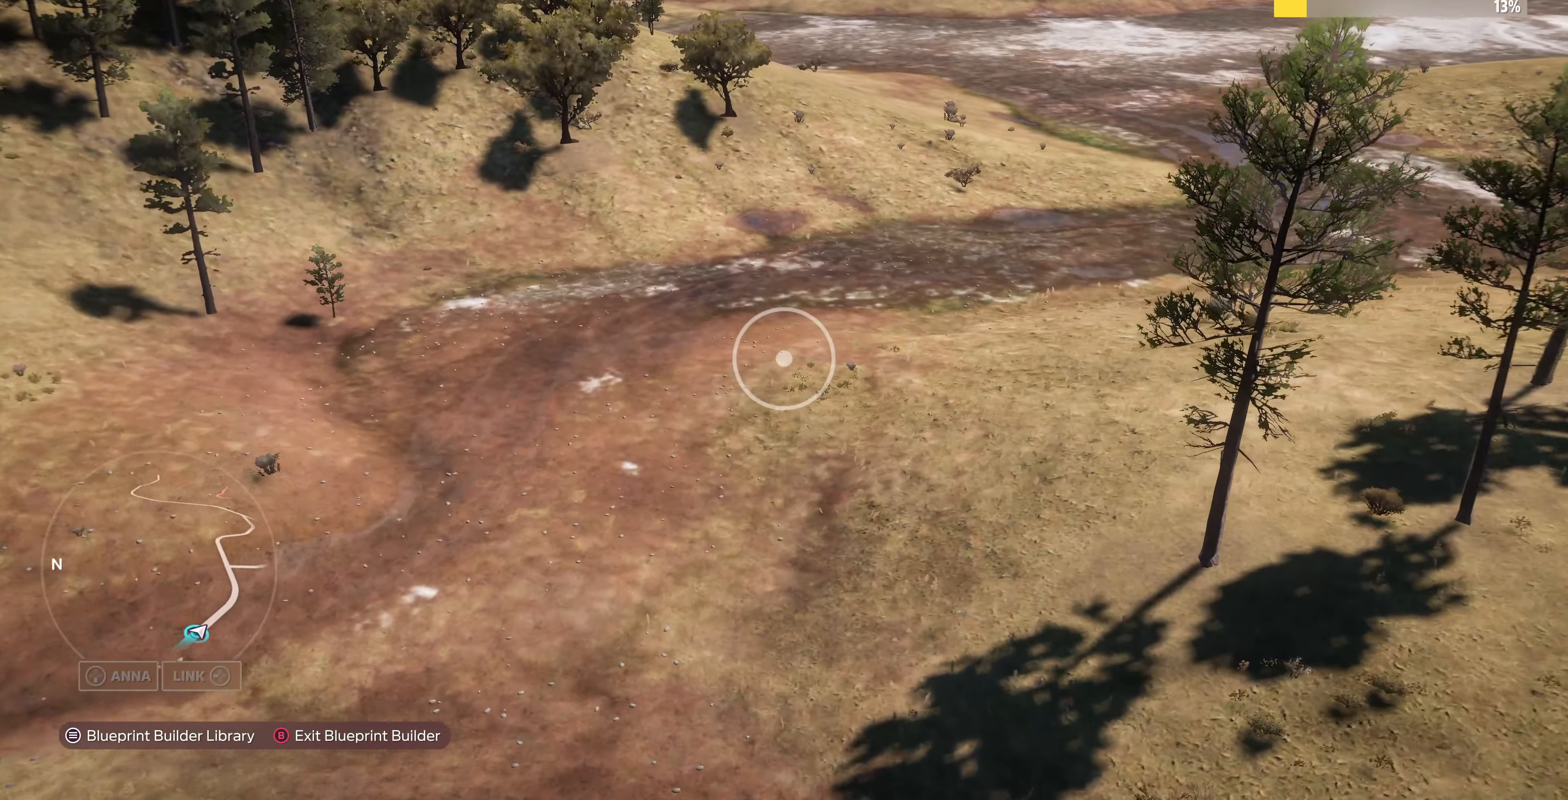
{"buttons": ["L2"], "left_stick": "up-right", "right_stick": "left", "events": [[133, "right_stick", "down-left"], [333, "right_stick", "left"]]}
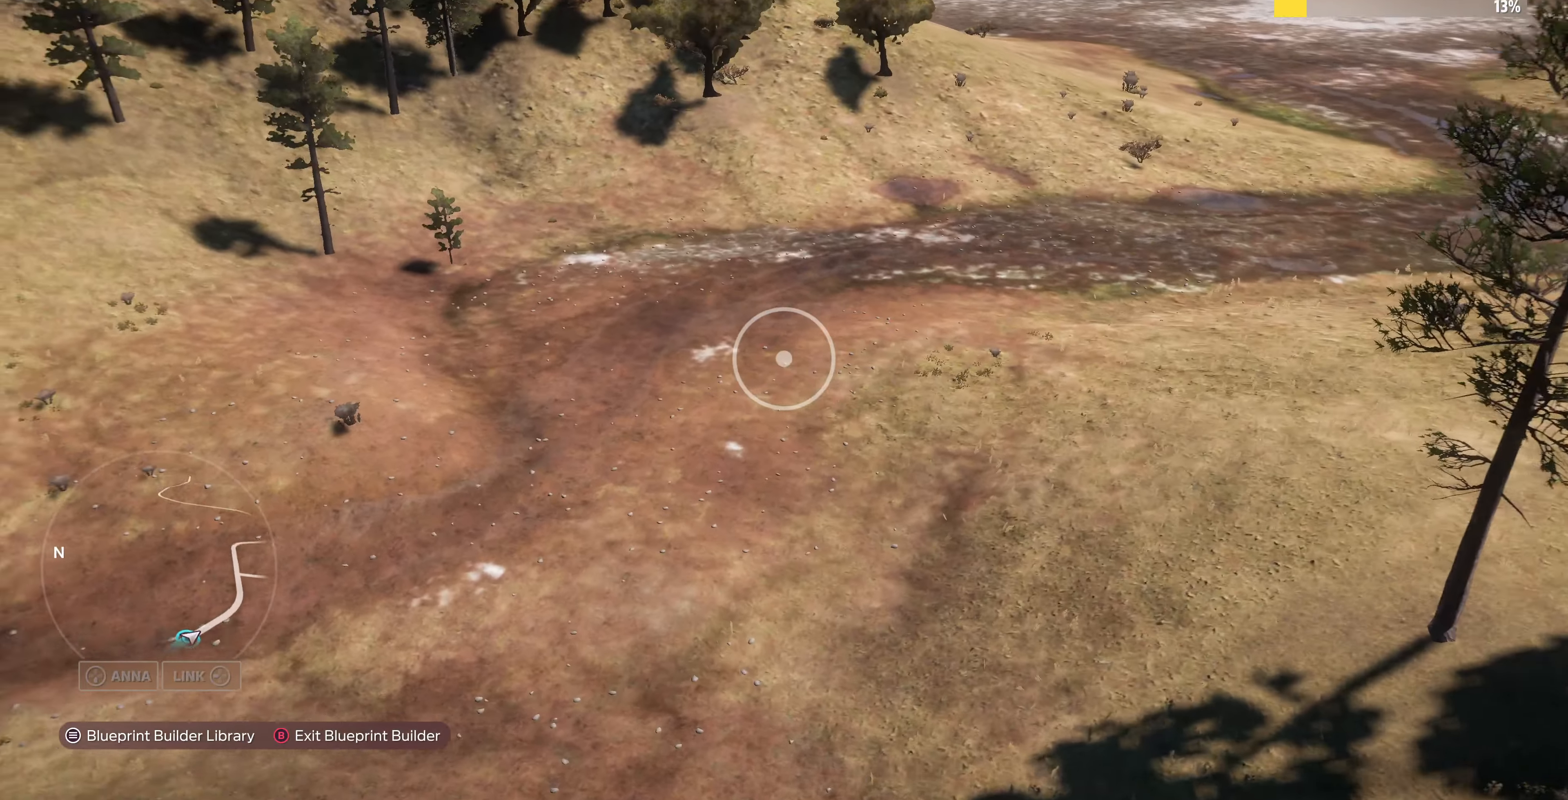
{"buttons": ["L2"], "left_stick": "up-right", "right_stick": "up-left", "events": [[200, "right_stick", "up-left"]]}
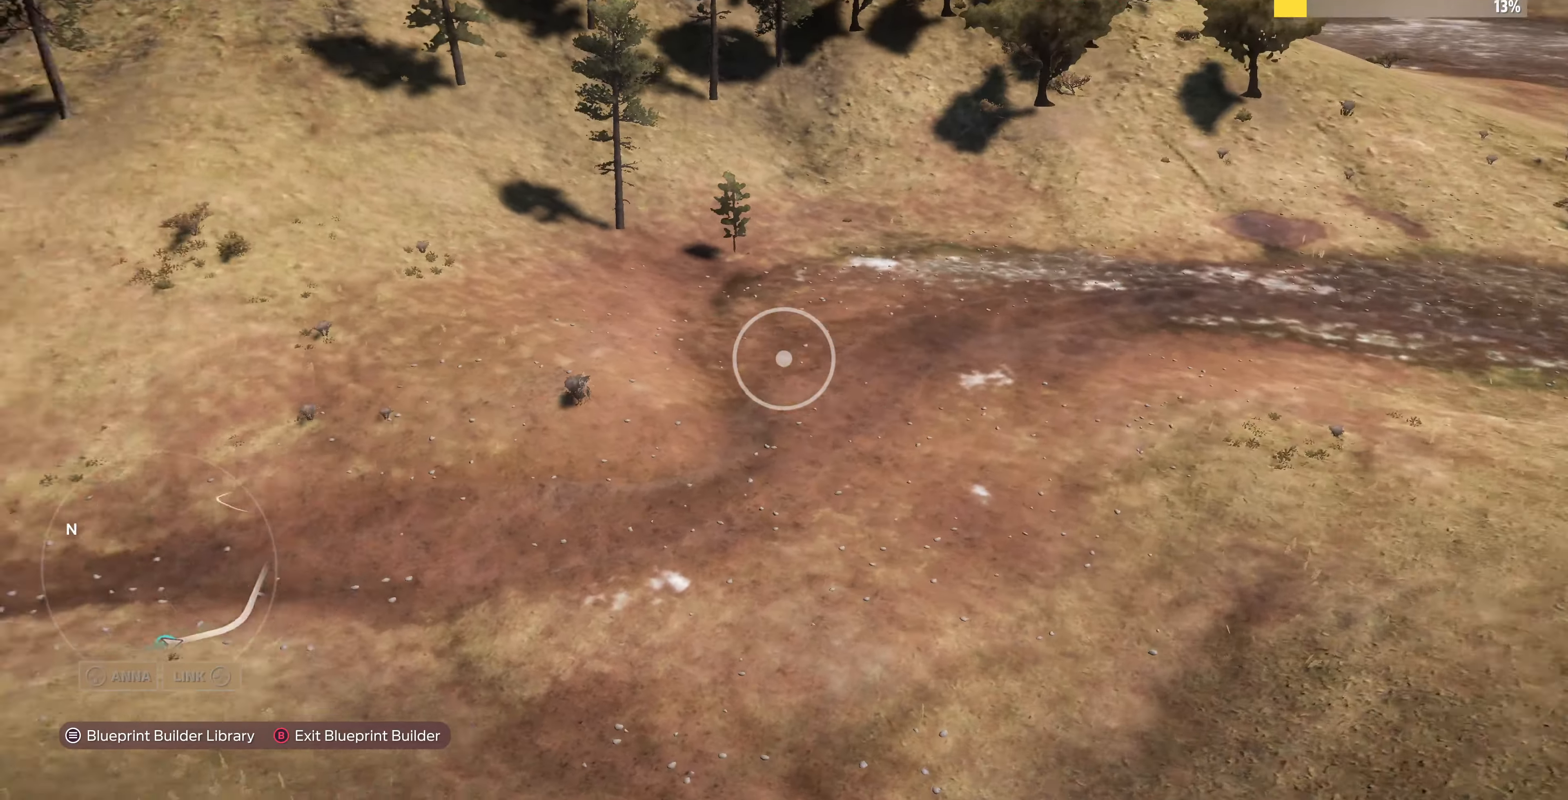
{"buttons": ["L2"], "left_stick": "up-right", "right_stick": "center", "events": [[400, "right_stick", "center"]]}
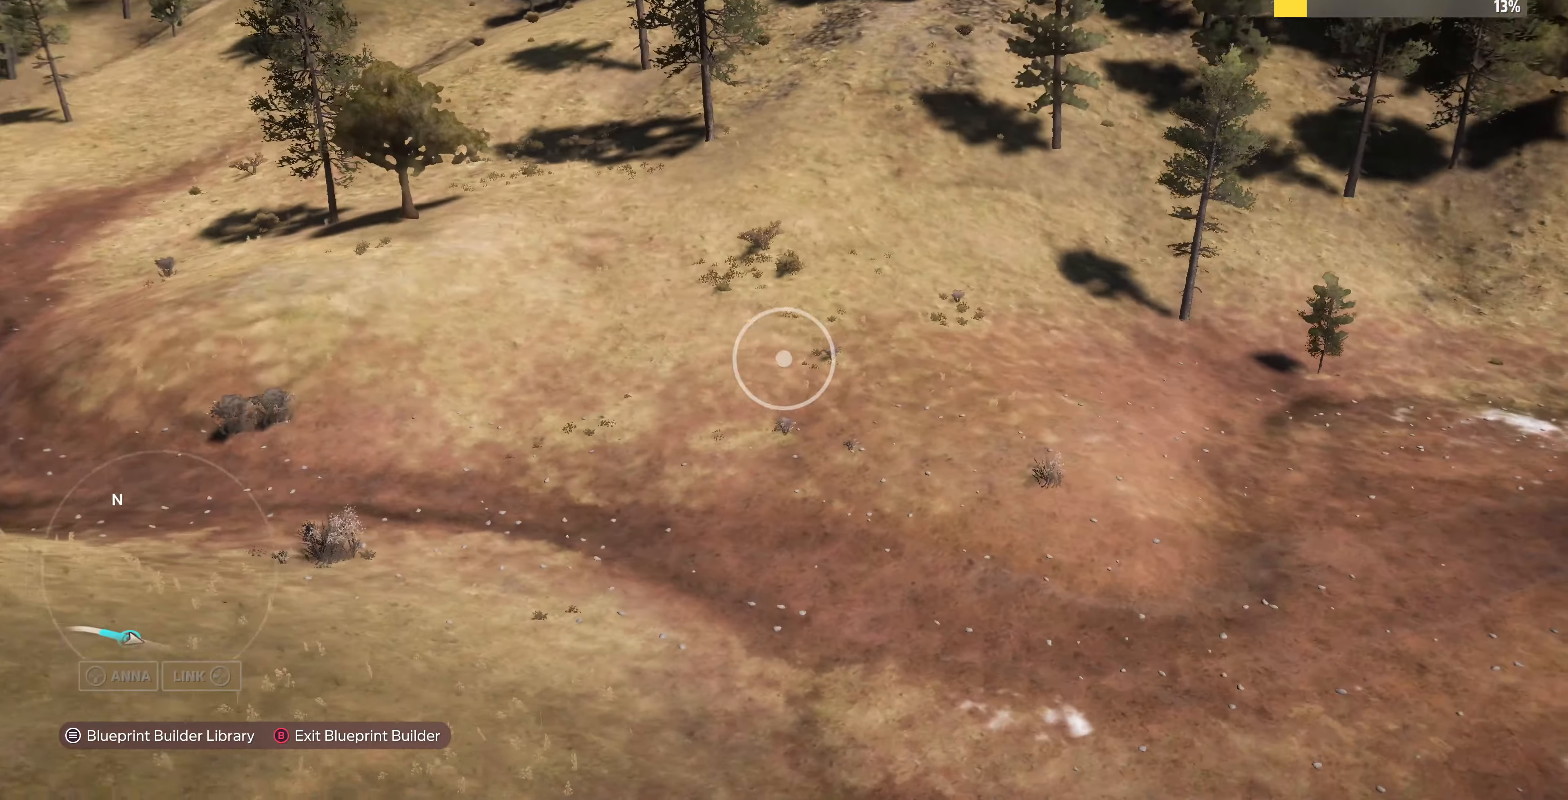
{"buttons": ["L2"], "left_stick": "up-right", "right_stick": "left", "events": [[166, "right_stick", "left"]]}
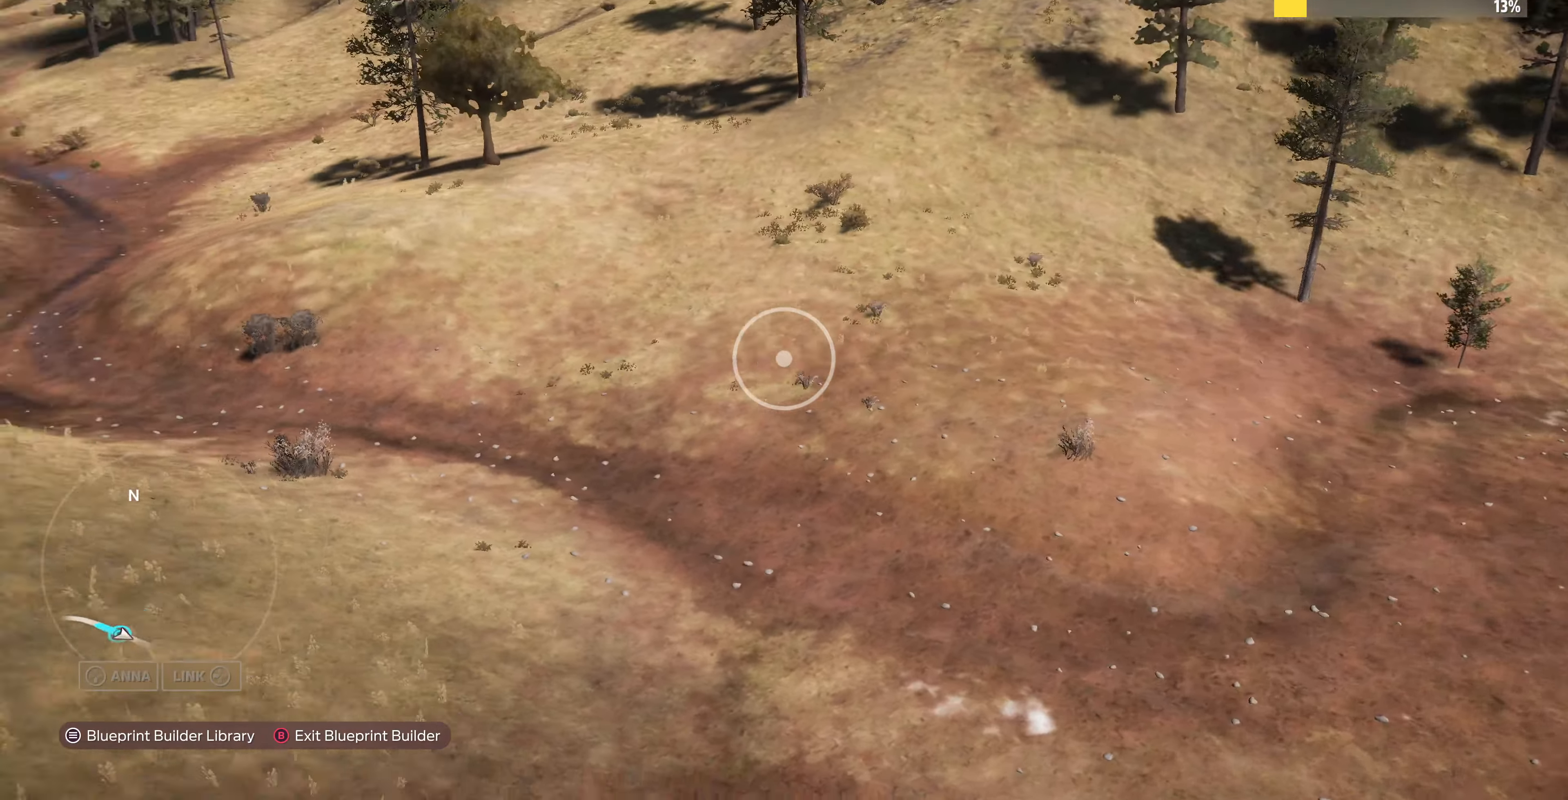
{"buttons": ["L2"], "left_stick": "up-right", "right_stick": "up-left", "events": [[133, "right_stick", "up-left"]]}
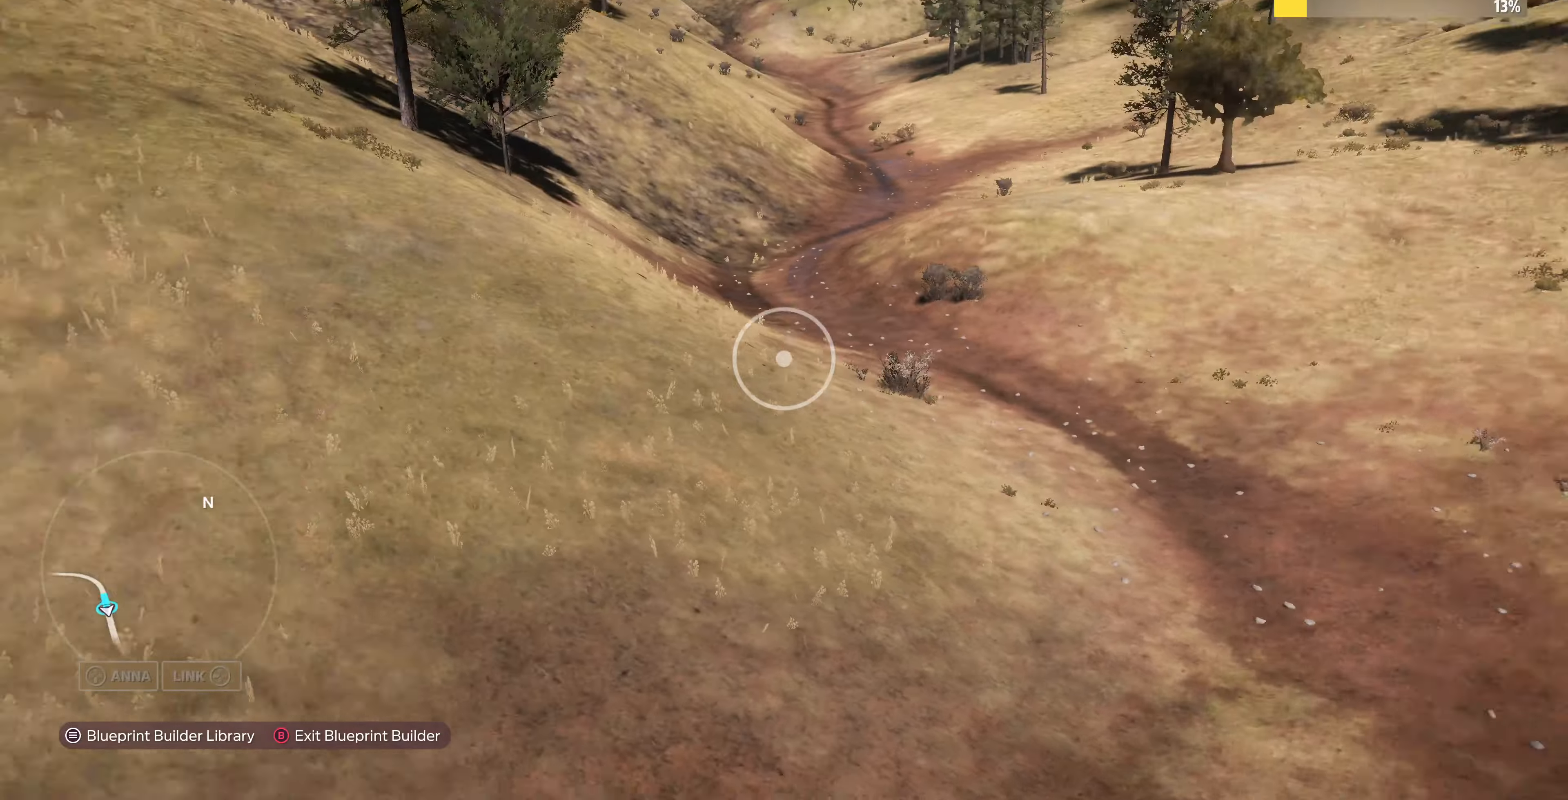
{"buttons": ["L2"], "left_stick": "down-right", "right_stick": "up-left", "events": [[100, "left_stick", "right"], [200, "left_stick", "down-right"]]}
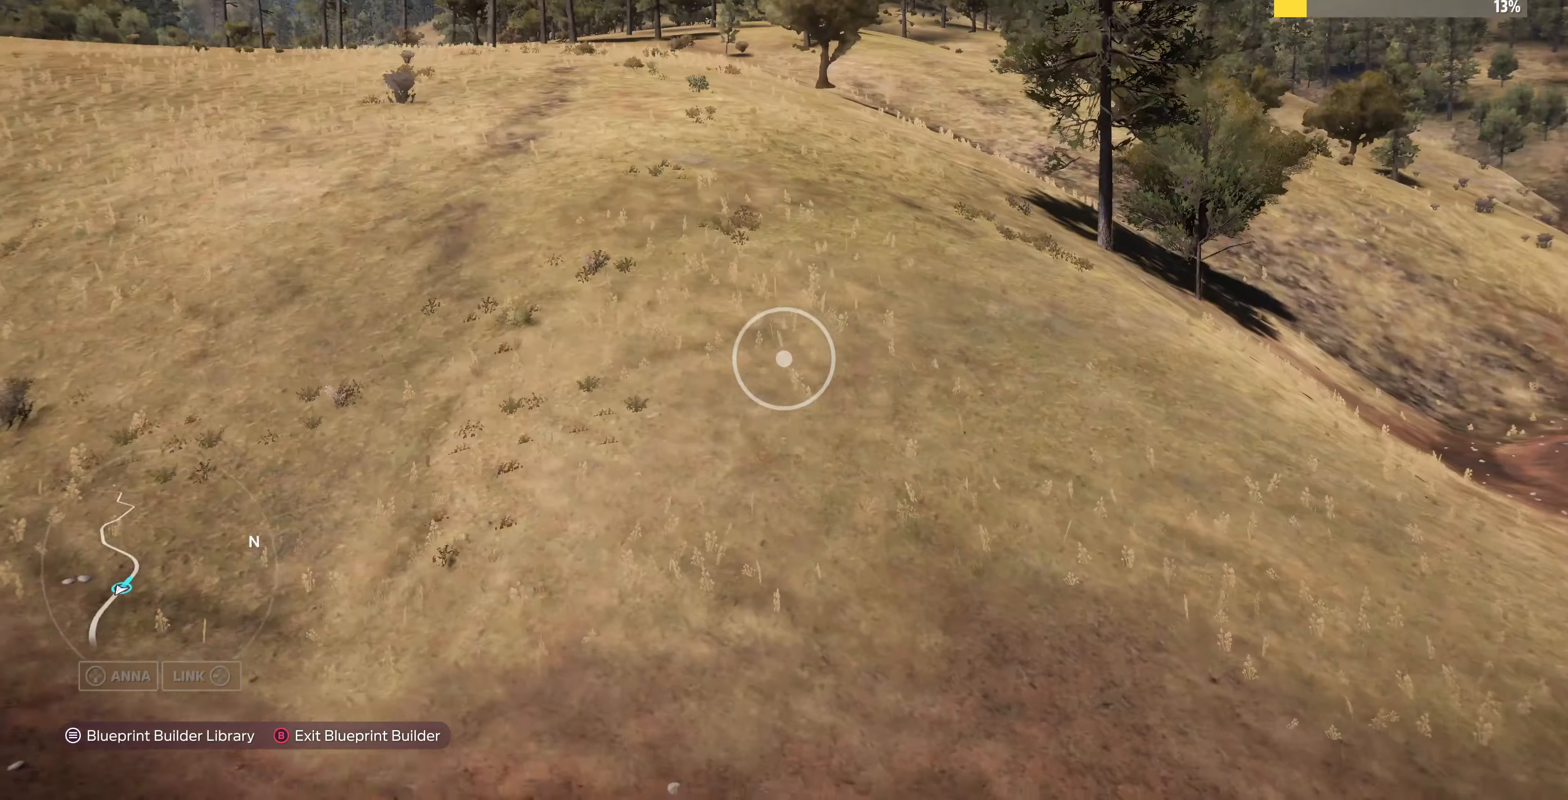
{"buttons": ["L2"], "left_stick": "down-right", "right_stick": "left", "events": [[500, "right_stick", "left"]]}
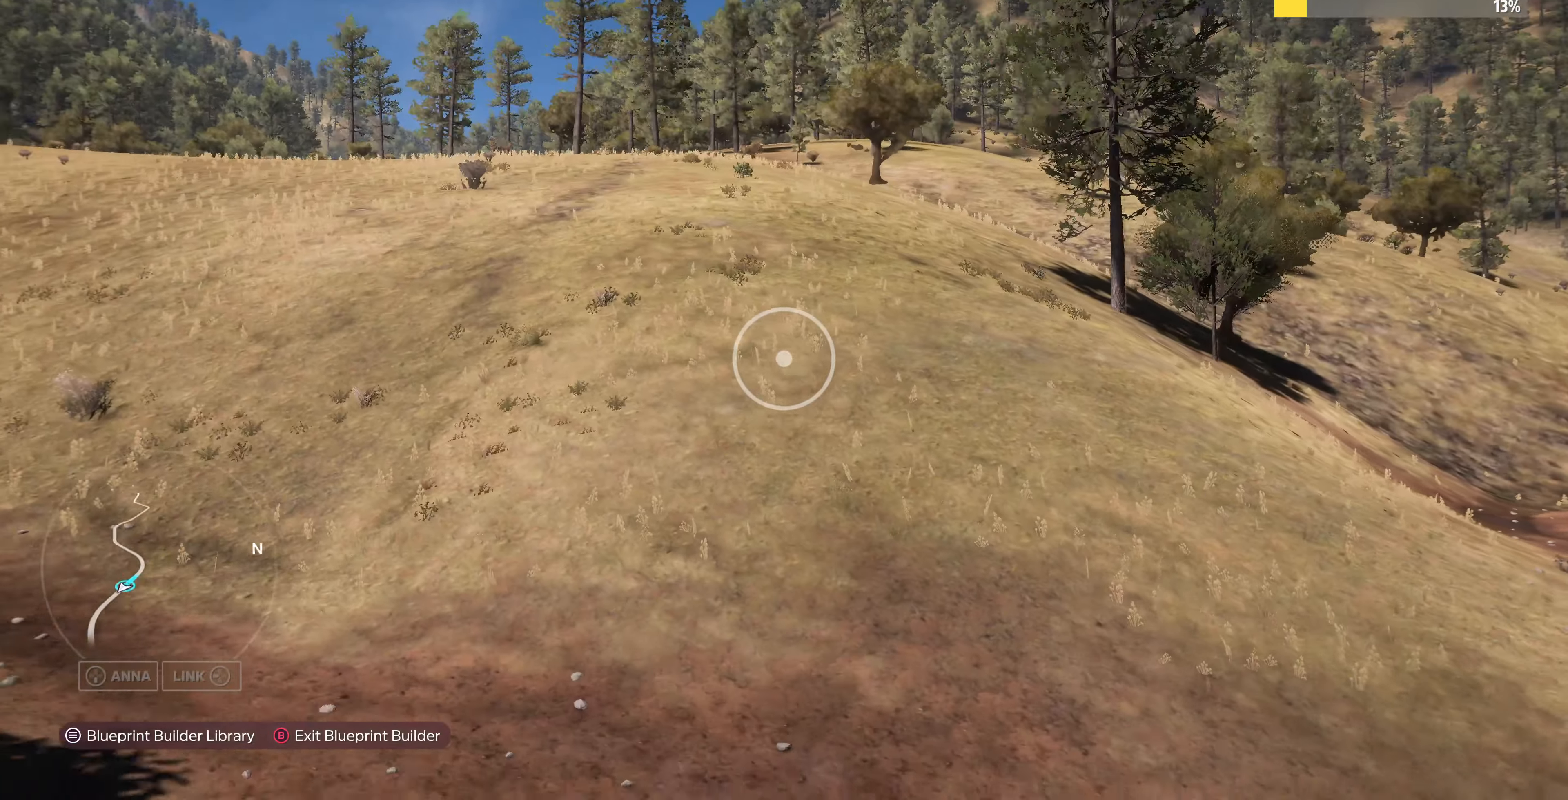
{"buttons": ["L2"], "left_stick": "down-right", "right_stick": "down-left", "events": [[100, "right_stick", "center"], [334, "right_stick", "down-left"]]}
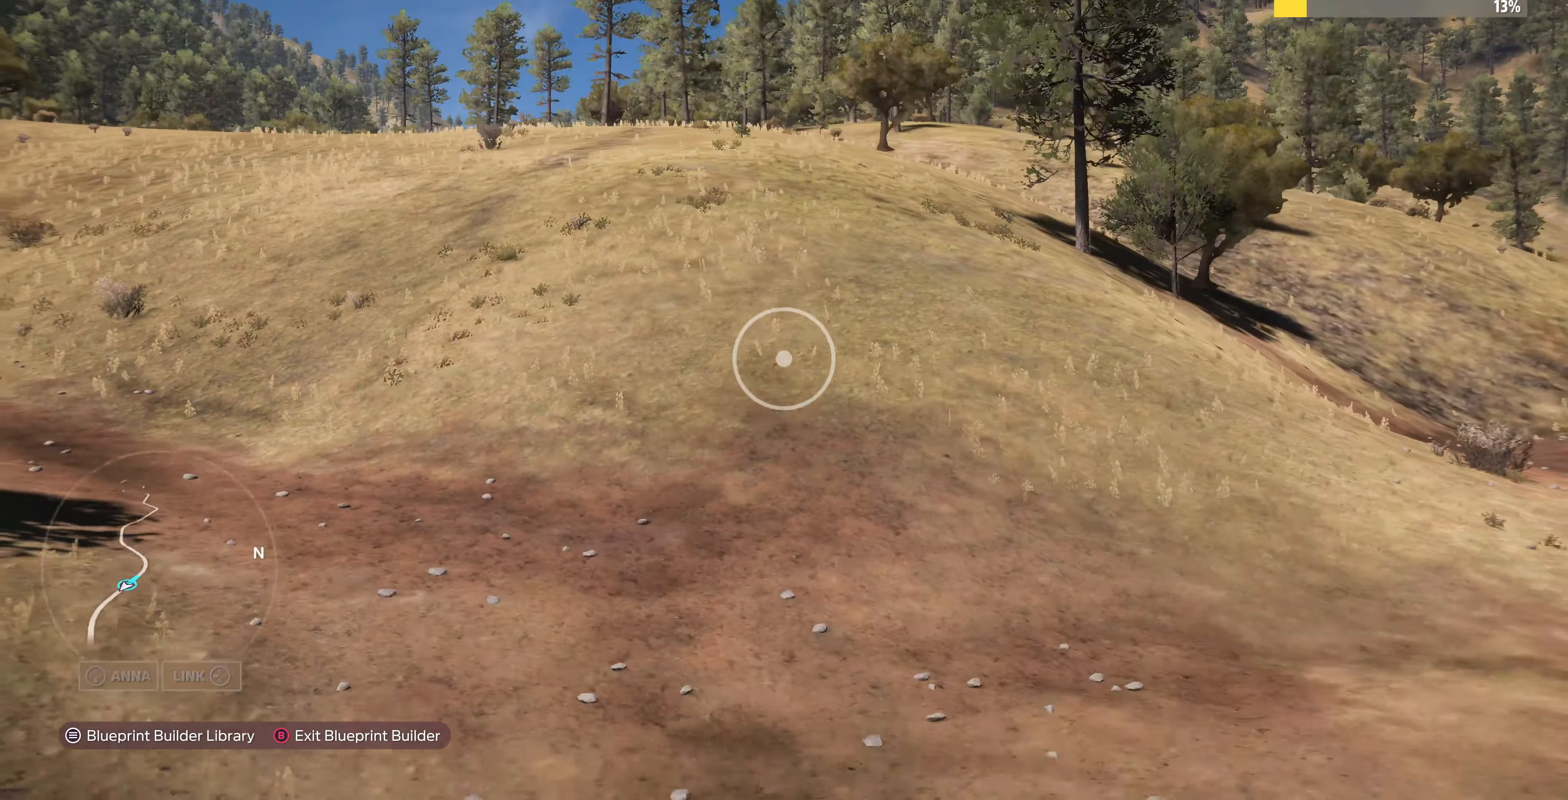
{"buttons": [], "left_stick": "down-right", "right_stick": "center", "events": [[167, "right_stick", "center"], [334, "L2", "up"]]}
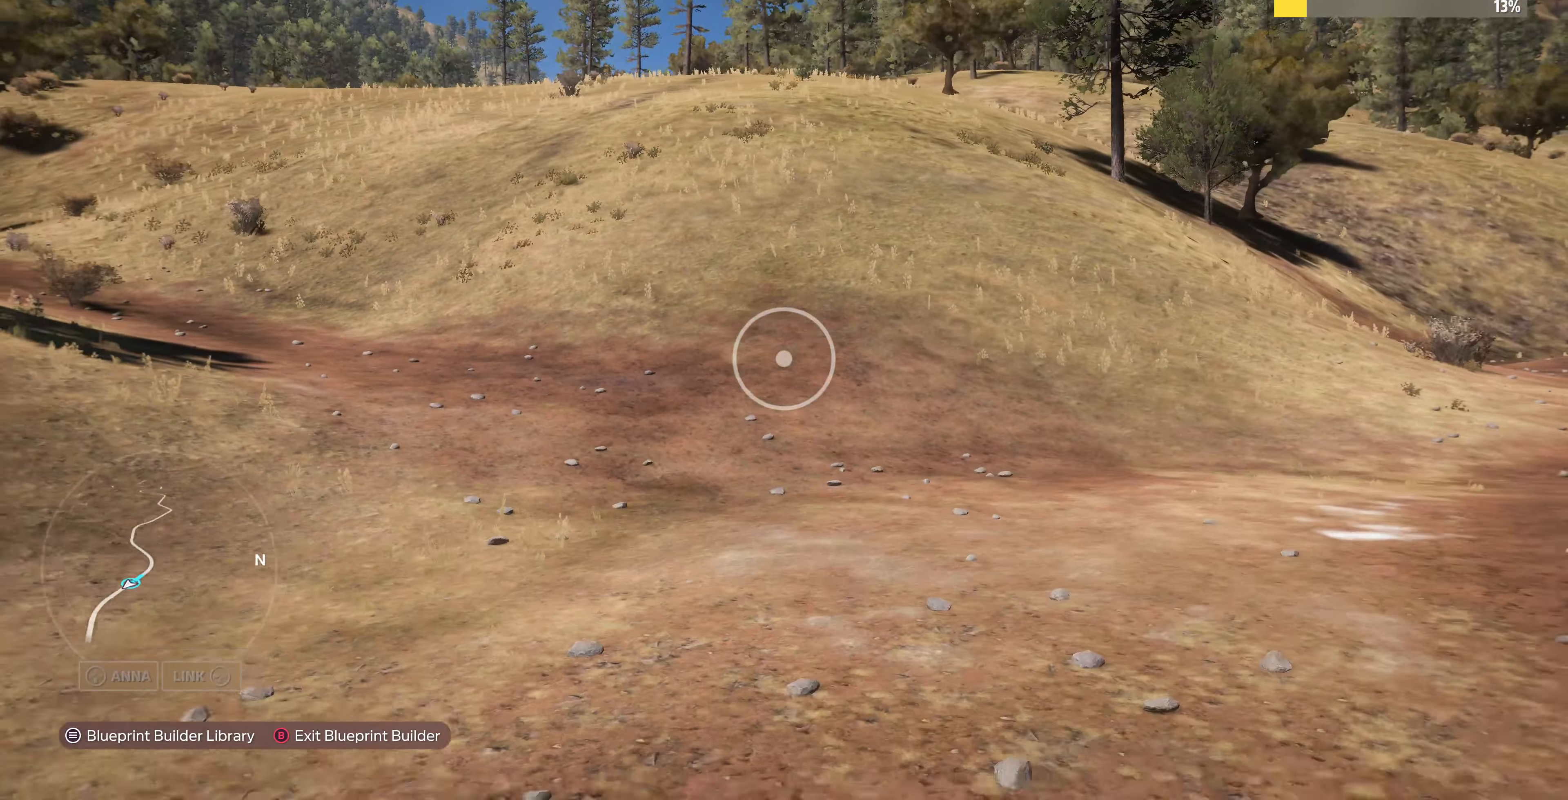
{"buttons": [], "left_stick": "down-right", "right_stick": "center", "events": [[134, "right_stick", "down-left"], [334, "right_stick", "center"]]}
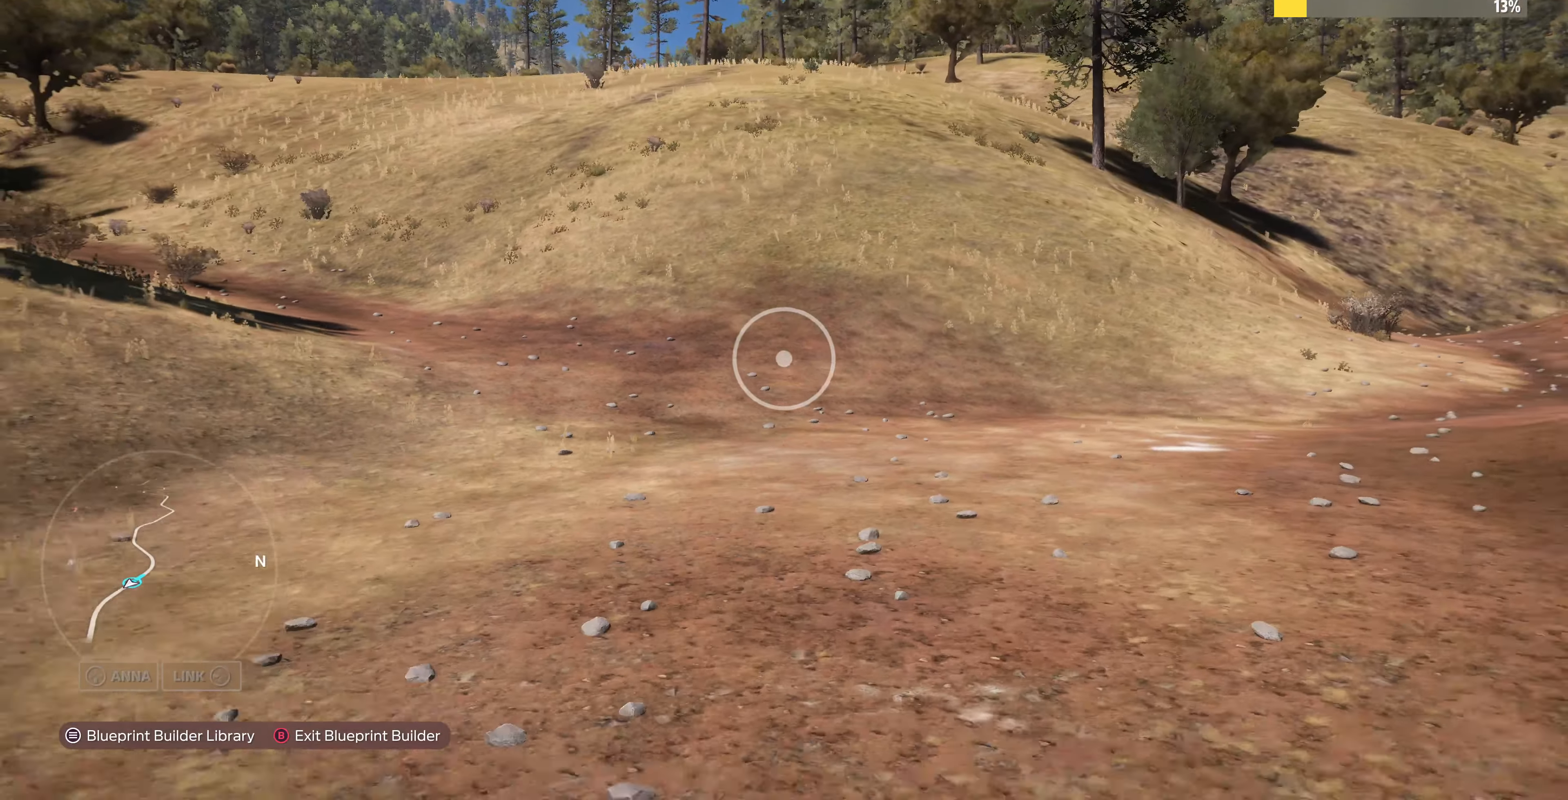
{"buttons": [], "left_stick": "center", "right_stick": "center", "events": [[367, "left_stick", "center"]]}